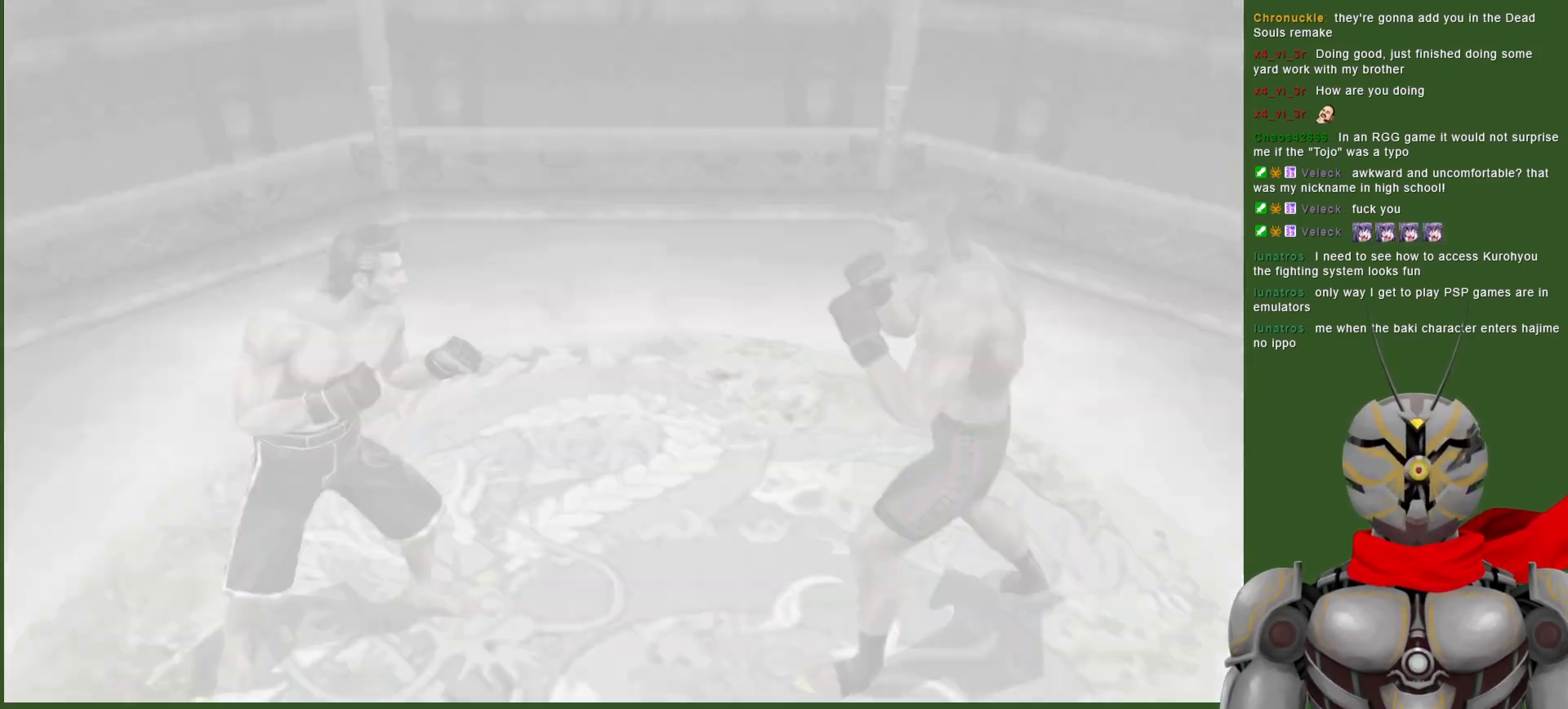
Gameplay with a controller (PlayStation layout); each line is a JSON object with the inputs held at the frame after it (dt_ms = milliseconds from this image to that frame). "events" lists button and stick changes between this image and that frame as [ms after this image, input, new state], when the widget could be followed in between. Not read: DPAD_DOWN DPAD_UP.
{"dt_ms": 500, "buttons": ["TRIANGLE"], "left_stick": "center", "right_stick": "center", "events": [[450, "TRIANGLE", "down"]]}
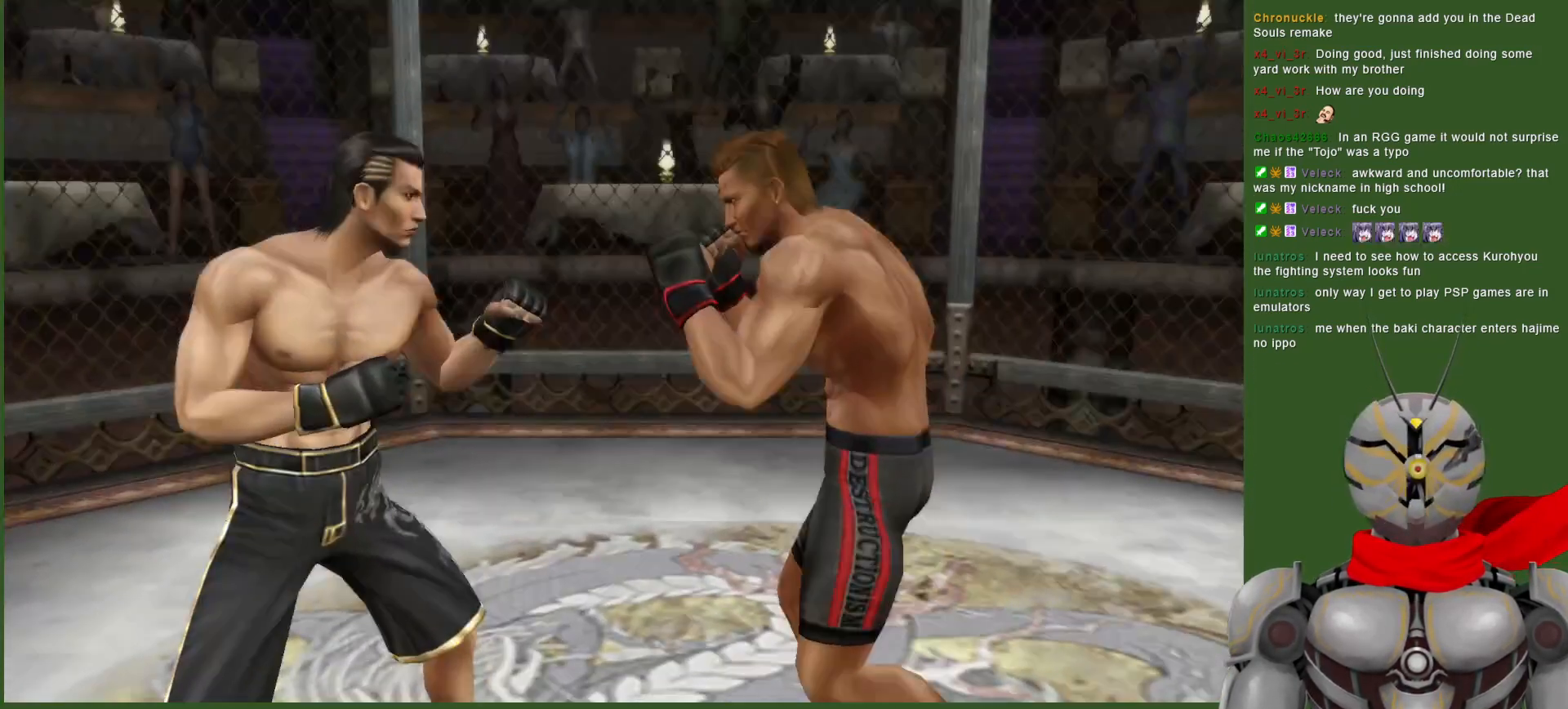
{"dt_ms": 500, "buttons": ["TRIANGLE"], "left_stick": "center", "right_stick": "center", "events": [[67, "TRIANGLE", "up"], [133, "TRIANGLE", "down"], [250, "TRIANGLE", "up"], [317, "TRIANGLE", "down"], [433, "TRIANGLE", "up"], [483, "TRIANGLE", "down"]]}
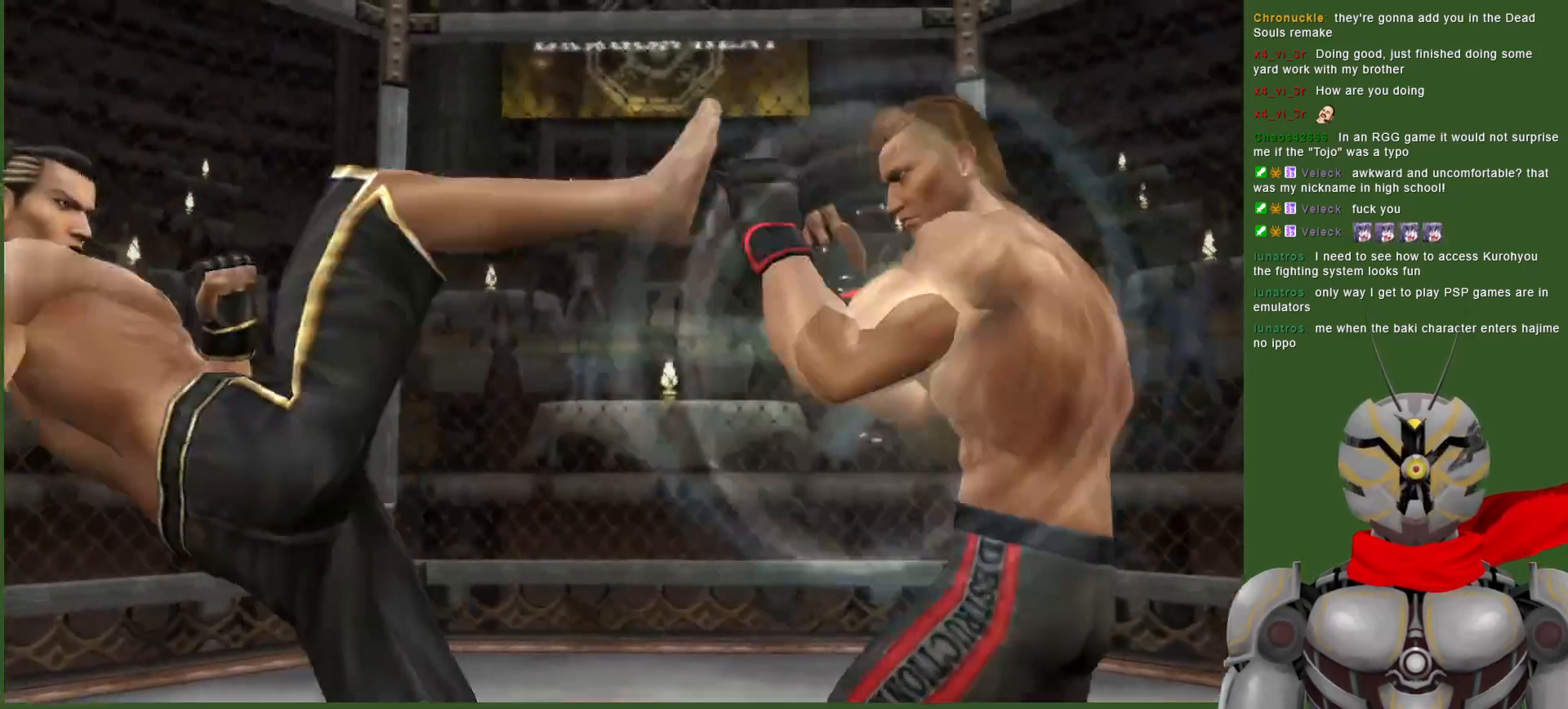
{"dt_ms": 500, "buttons": [], "left_stick": "center", "right_stick": "center", "events": [[83, "TRIANGLE", "up"], [150, "TRIANGLE", "down"], [283, "TRIANGLE", "up"]]}
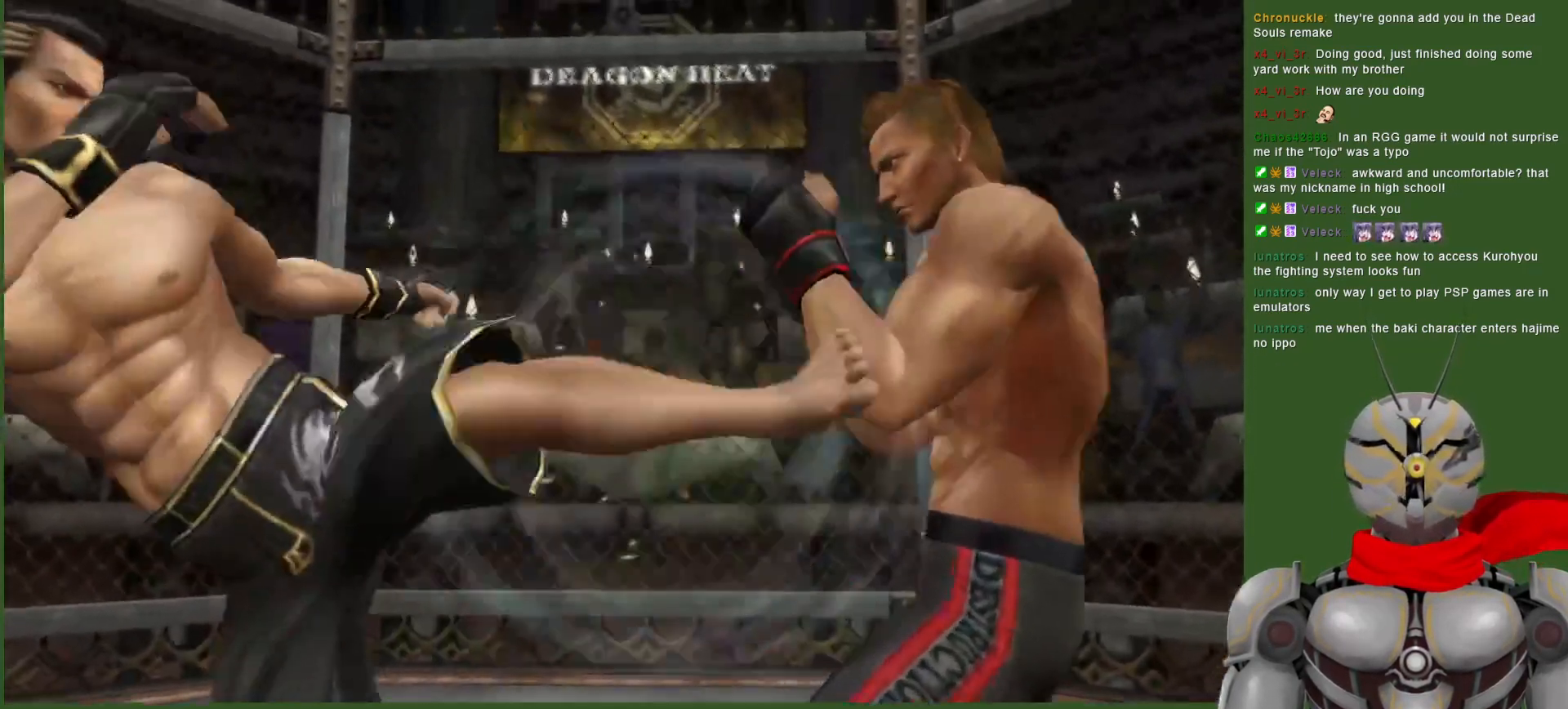
{"dt_ms": 1000, "buttons": ["CROSS"], "left_stick": "center", "right_stick": "center"}
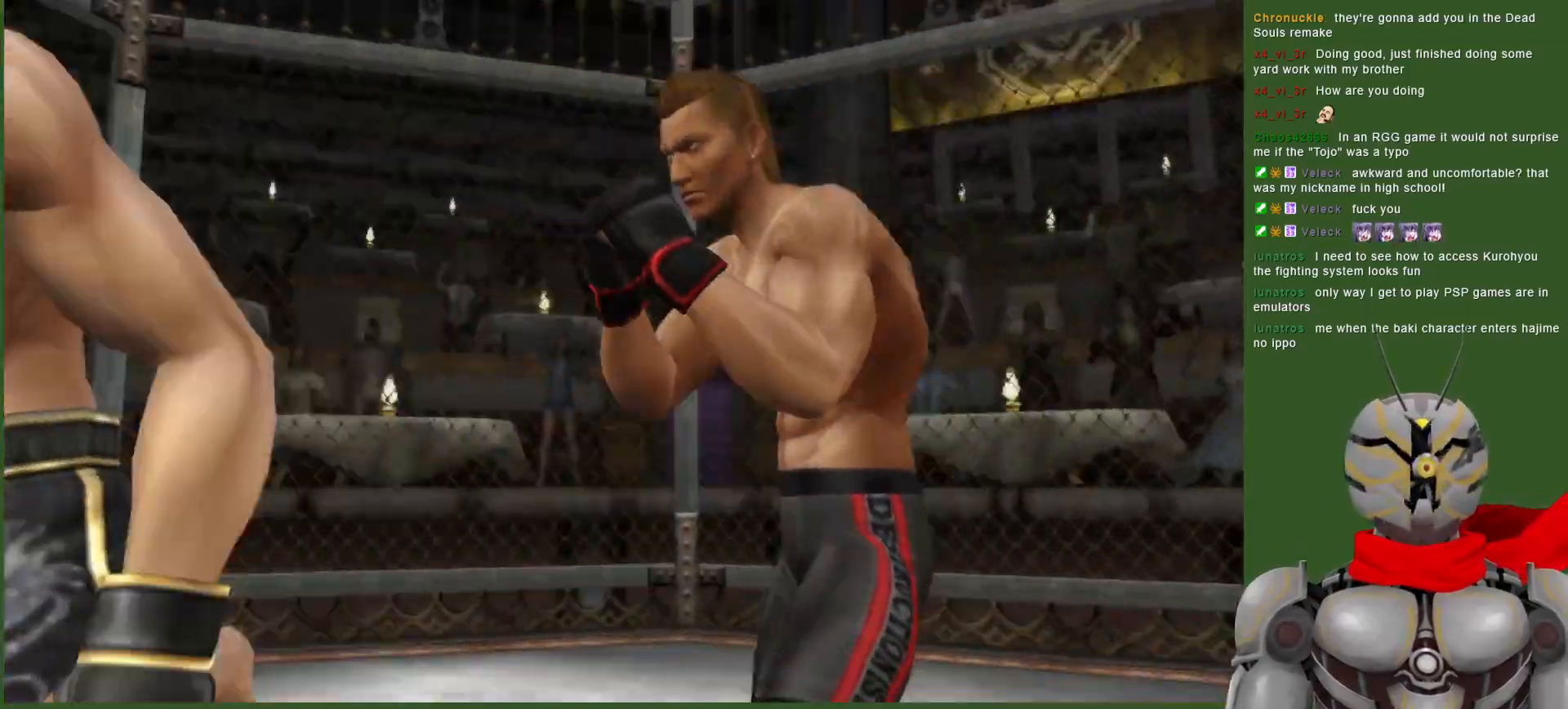
{"dt_ms": 500, "buttons": ["DPAD_LEFT"], "left_stick": "center", "right_stick": "center", "events": [[33, "CROSS", "up"], [100, "CROSS", "down"], [217, "CROSS", "up"], [450, "DPAD_LEFT", "down"]]}
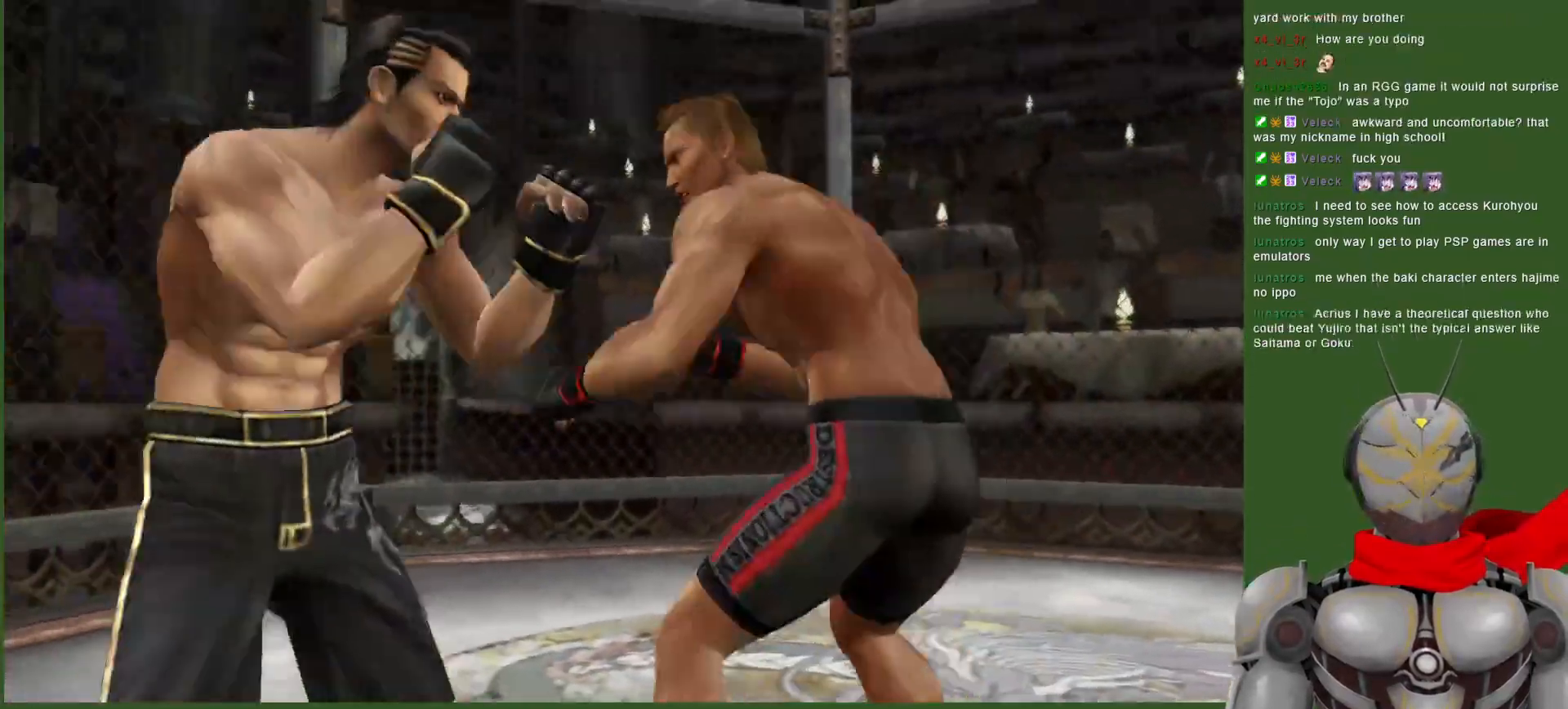
{"dt_ms": 1000, "buttons": ["L1"], "left_stick": "center", "right_stick": "center", "events": [[150, "DPAD_LEFT", "up"], [333, "CROSS", "down"], [400, "CROSS", "up"], [467, "CROSS", "down"], [567, "CROSS", "up"], [633, "CROSS", "down"], [733, "CROSS", "up"], [867, "L1", "down"]]}
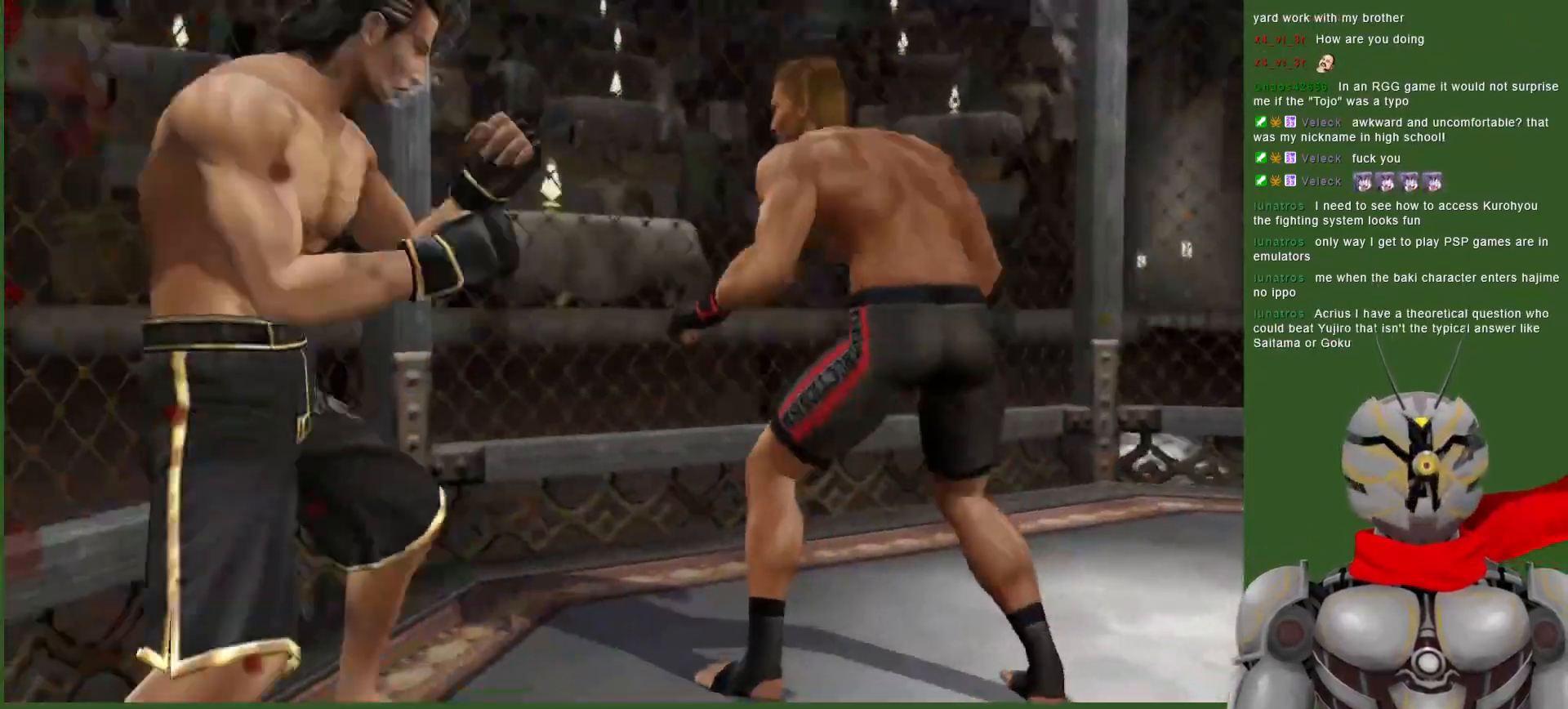
{"dt_ms": 1000, "buttons": [], "left_stick": "center", "right_stick": "center"}
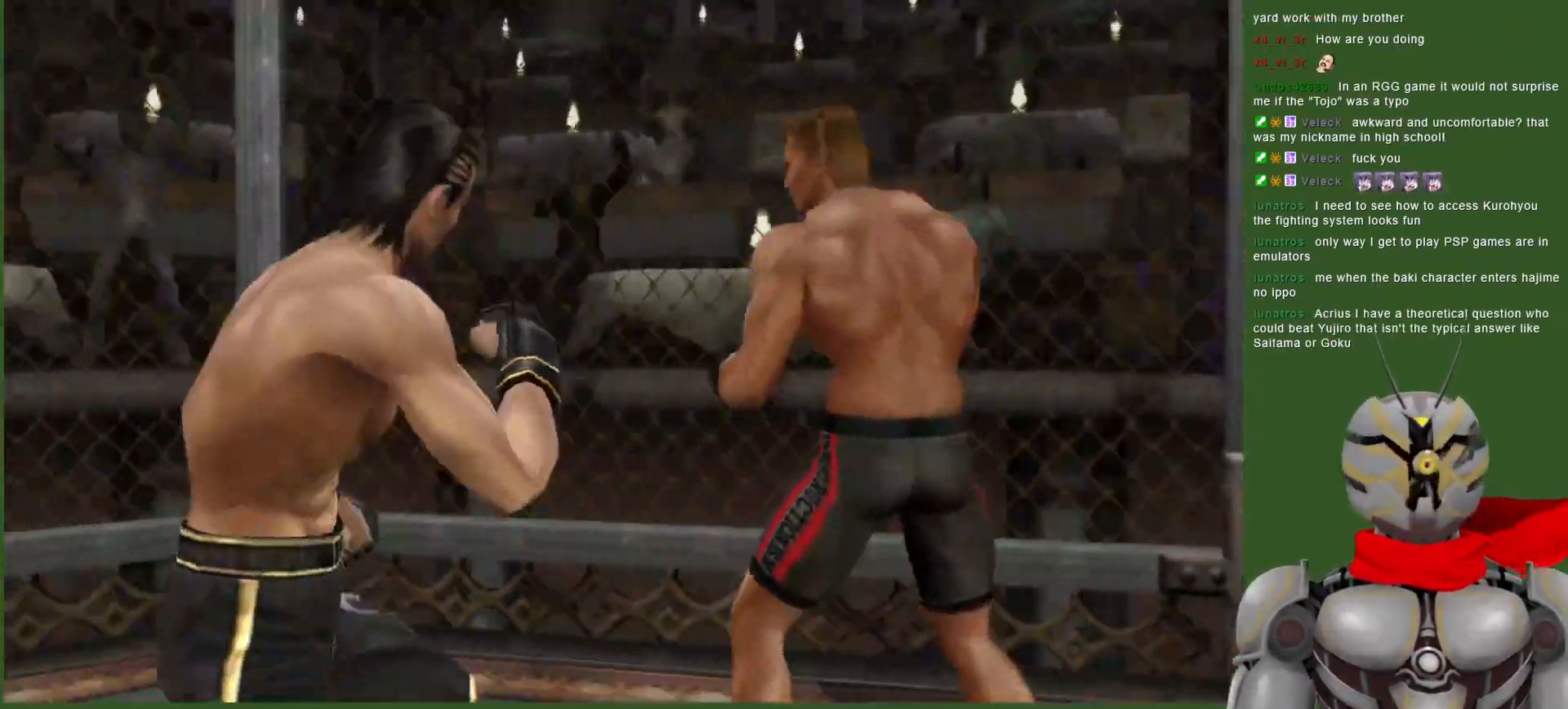
{"dt_ms": 500, "buttons": ["TRIANGLE"], "left_stick": "center", "right_stick": "center", "events": [[133, "TRIANGLE", "down"], [250, "TRIANGLE", "up"], [317, "TRIANGLE", "down"], [450, "TRIANGLE", "up"], [500, "TRIANGLE", "down"]]}
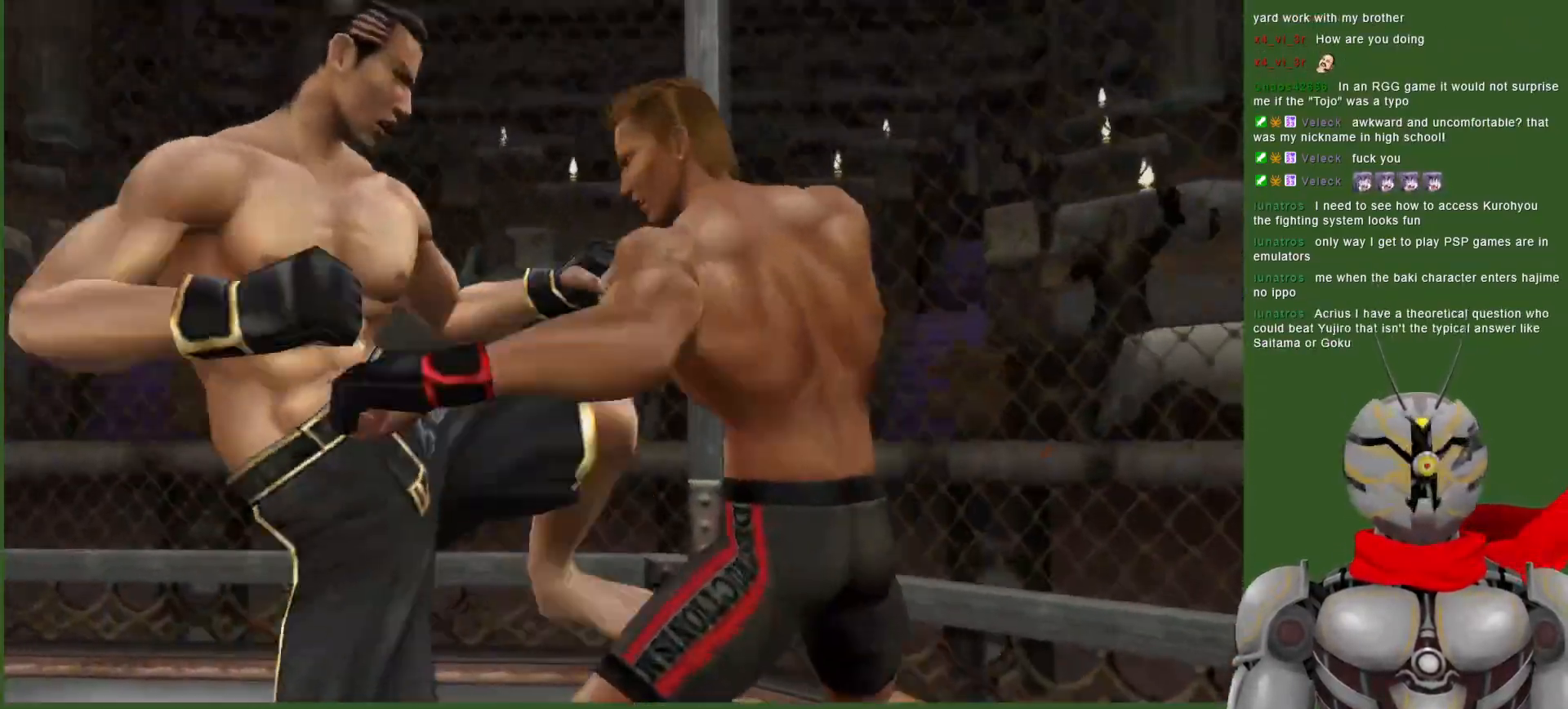
{"dt_ms": 500, "buttons": ["TRIANGLE", "L1"], "left_stick": "center", "right_stick": "center", "events": [[150, "TRIANGLE", "up"], [217, "TRIANGLE", "down"], [250, "L1", "down"], [350, "TRIANGLE", "up"], [483, "TRIANGLE", "down"]]}
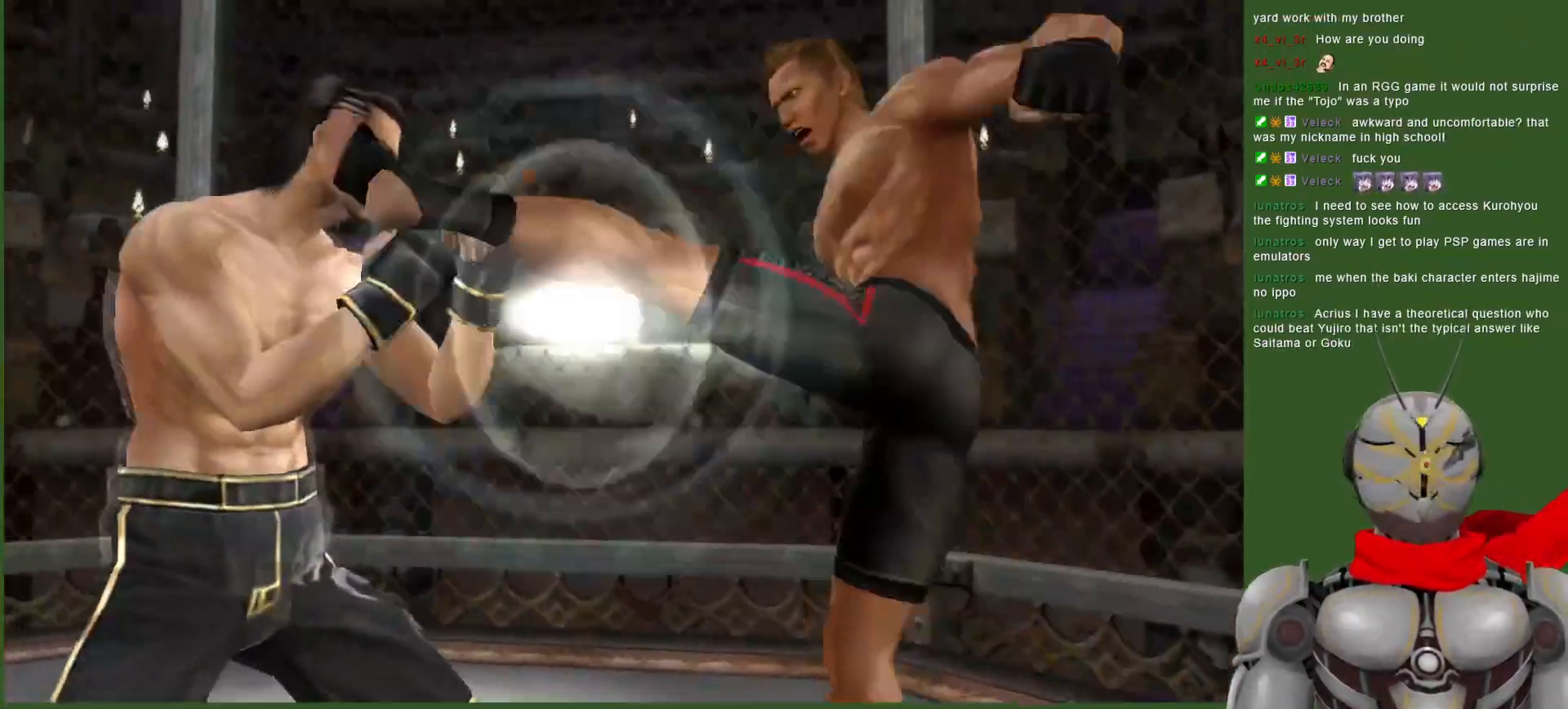
{"dt_ms": 1000, "buttons": ["CROSS"], "left_stick": "center", "right_stick": "center"}
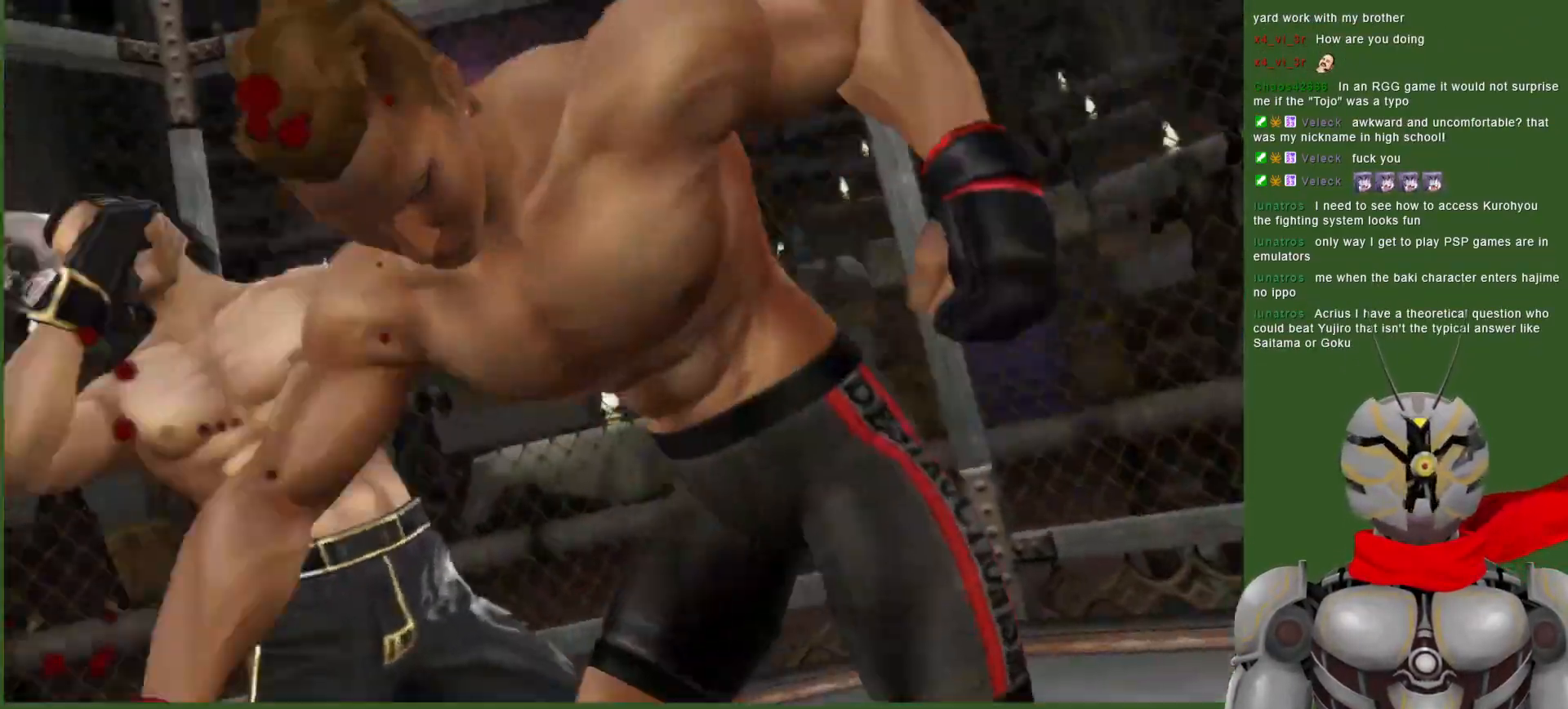
{"dt_ms": 500, "buttons": ["L1"], "left_stick": "center", "right_stick": "center", "events": [[67, "CROSS", "up"], [133, "CROSS", "down"], [250, "CROSS", "up"], [250, "L1", "down"]]}
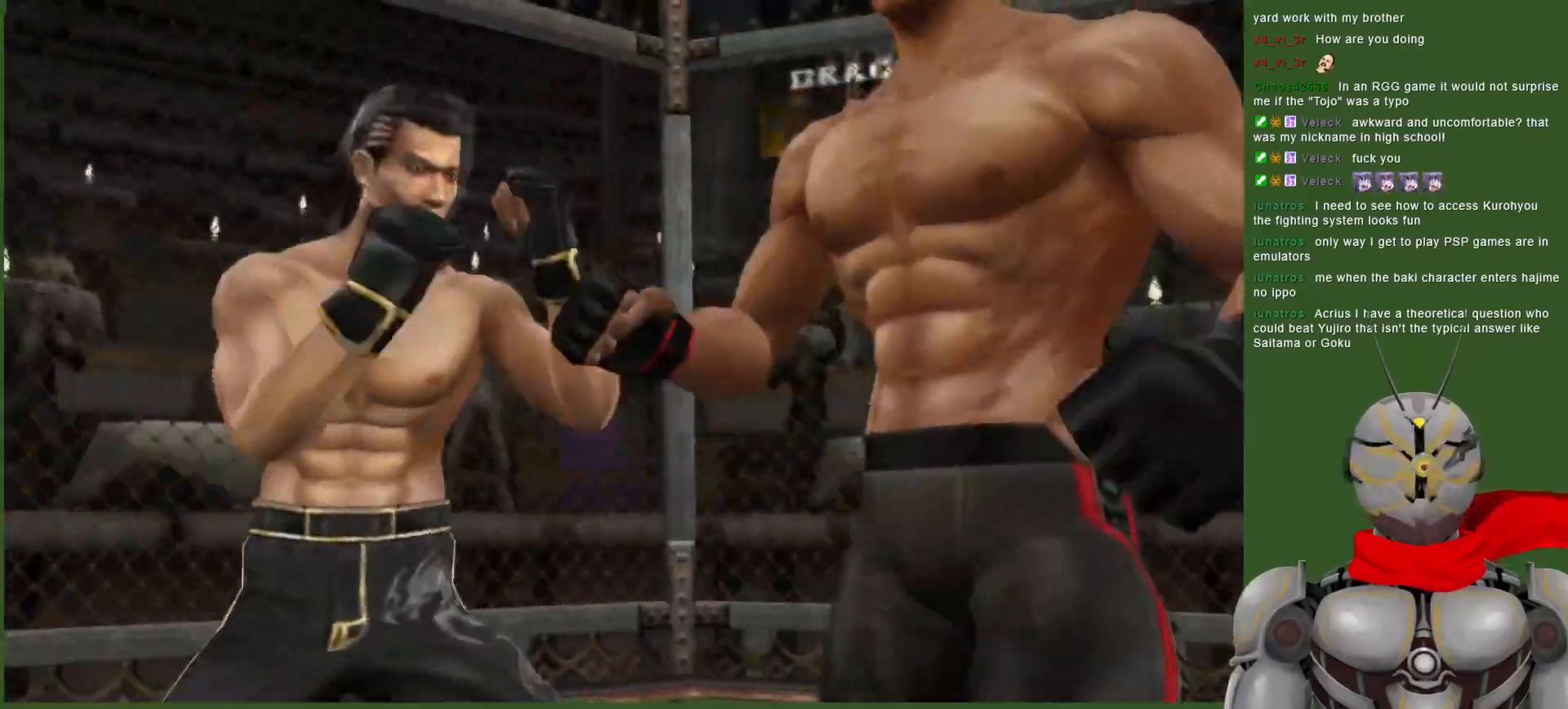
{"dt_ms": 500, "buttons": ["CROSS"], "left_stick": "center", "right_stick": "center", "events": [[367, "L1", "up"], [467, "CROSS", "down"]]}
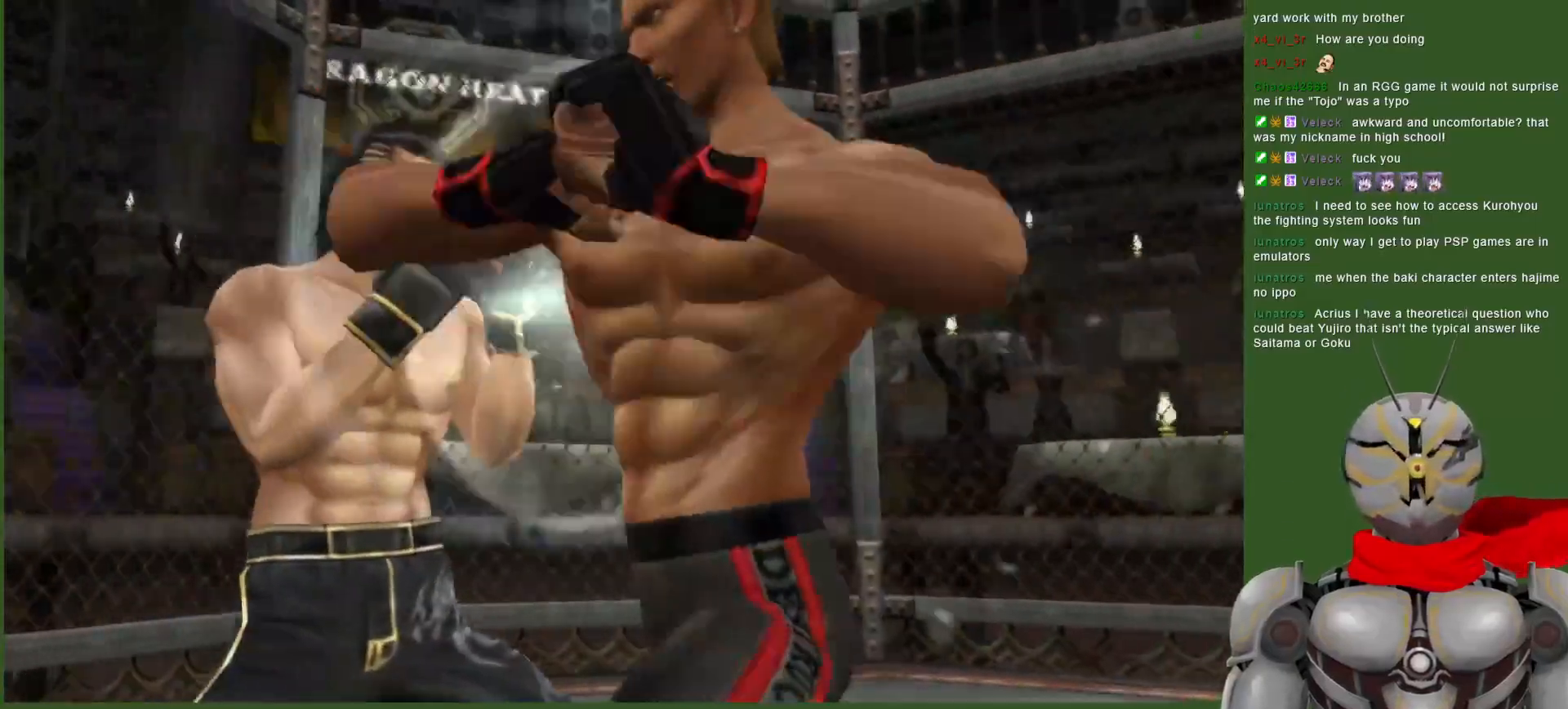
{"dt_ms": 500, "buttons": ["L1"], "left_stick": "center", "right_stick": "center", "events": [[67, "CROSS", "up"], [150, "CROSS", "down"], [200, "L1", "down"], [233, "CROSS", "up"]]}
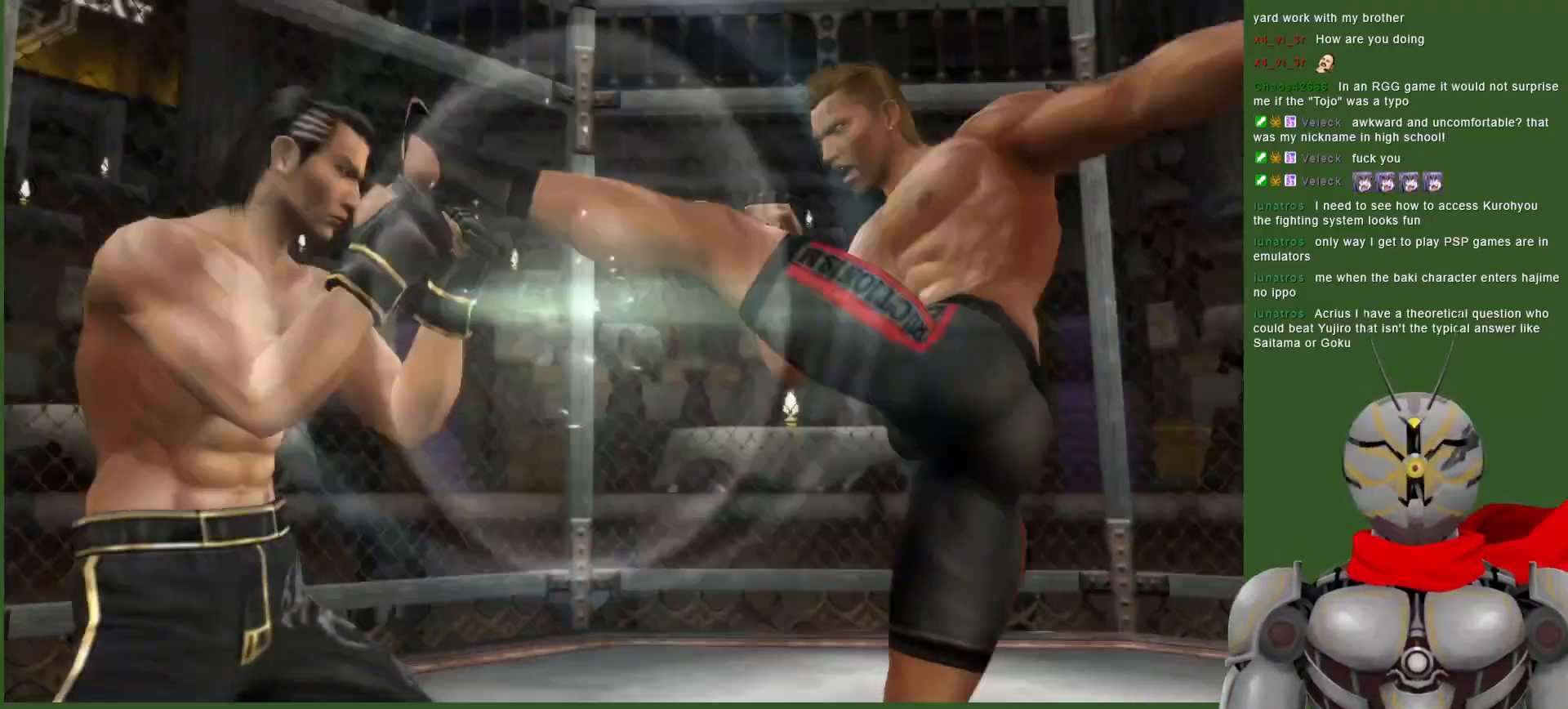
{"dt_ms": 500, "buttons": ["TRIANGLE", "DPAD_RIGHT"], "left_stick": "center", "right_stick": "center", "events": [[333, "DPAD_RIGHT", "down"], [433, "L1", "up"], [467, "TRIANGLE", "down"]]}
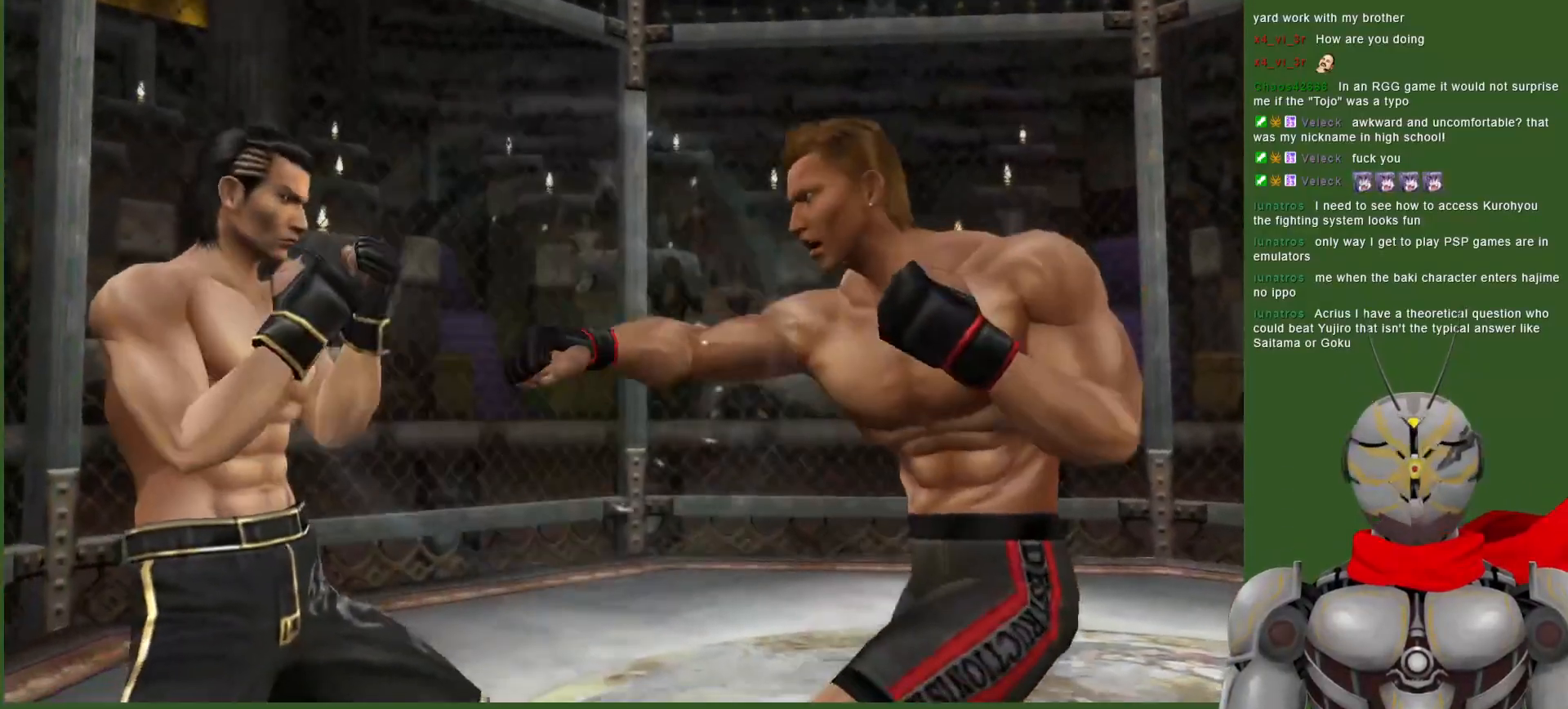
{"dt_ms": 500, "buttons": ["CROSS"], "left_stick": "center", "right_stick": "center", "events": [[83, "TRIANGLE", "up"], [150, "L1", "down"], [250, "DPAD_RIGHT", "up"], [367, "CROSS", "down"], [383, "L1", "up"], [433, "CROSS", "up"], [500, "CROSS", "down"]]}
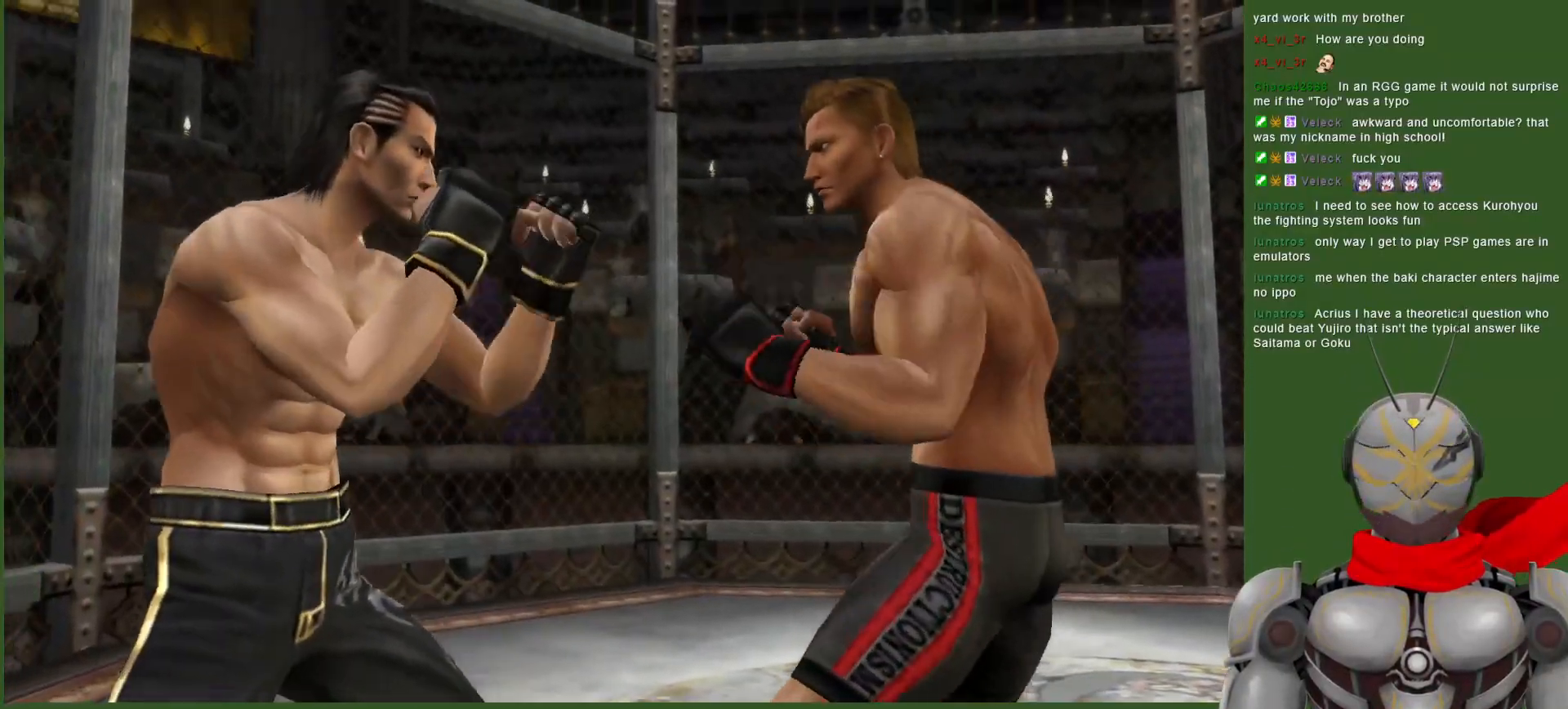
{"dt_ms": 500, "buttons": ["TRIANGLE"], "left_stick": "center", "right_stick": "center", "events": [[83, "CROSS", "up"], [233, "TRIANGLE", "down"], [333, "TRIANGLE", "up"], [417, "TRIANGLE", "down"]]}
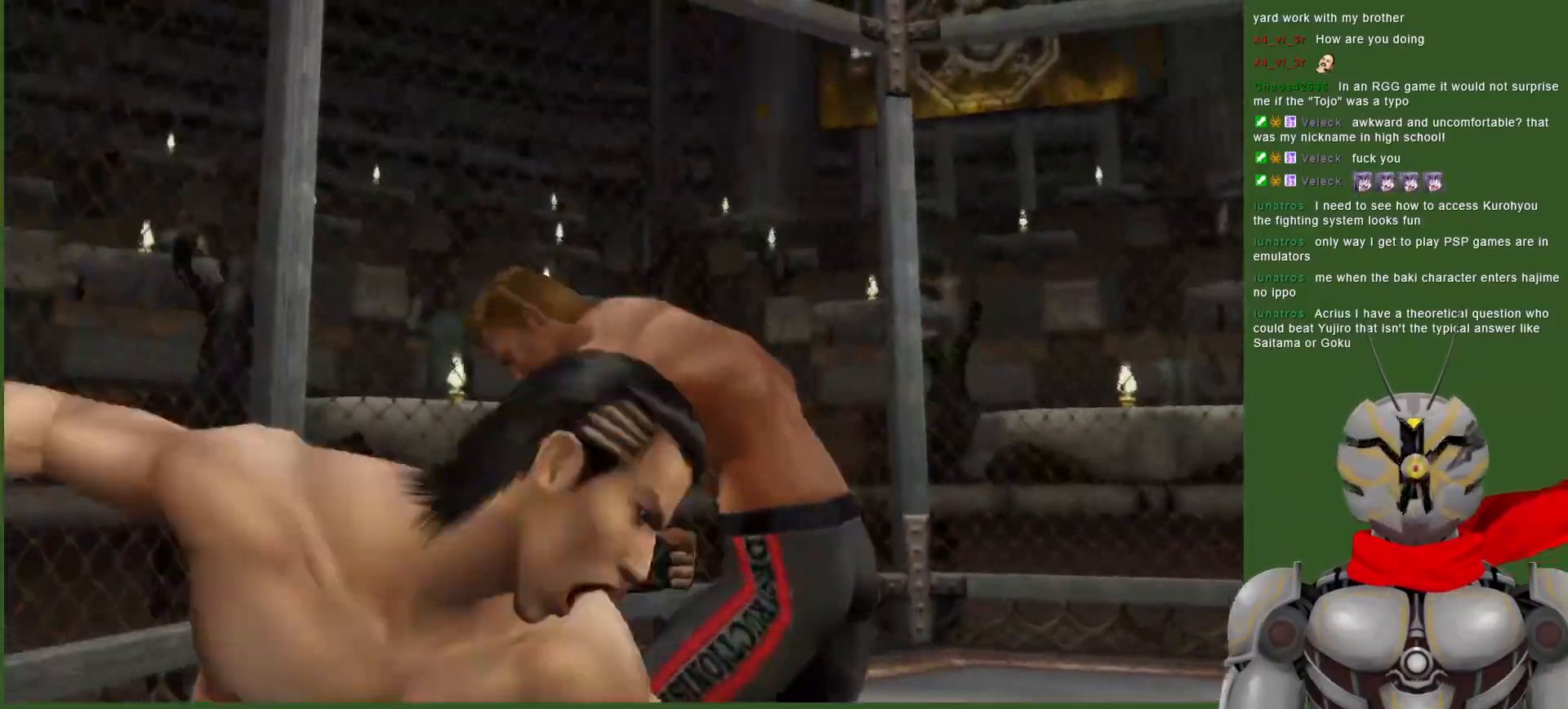
{"dt_ms": 500, "buttons": ["TRIANGLE", "DPAD_RIGHT"], "left_stick": "center", "right_stick": "center", "events": [[17, "TRIANGLE", "up"], [67, "TRIANGLE", "down"], [183, "TRIANGLE", "up"], [250, "TRIANGLE", "down"], [333, "DPAD_RIGHT", "down"], [367, "TRIANGLE", "up"], [400, "TRIANGLE", "down"]]}
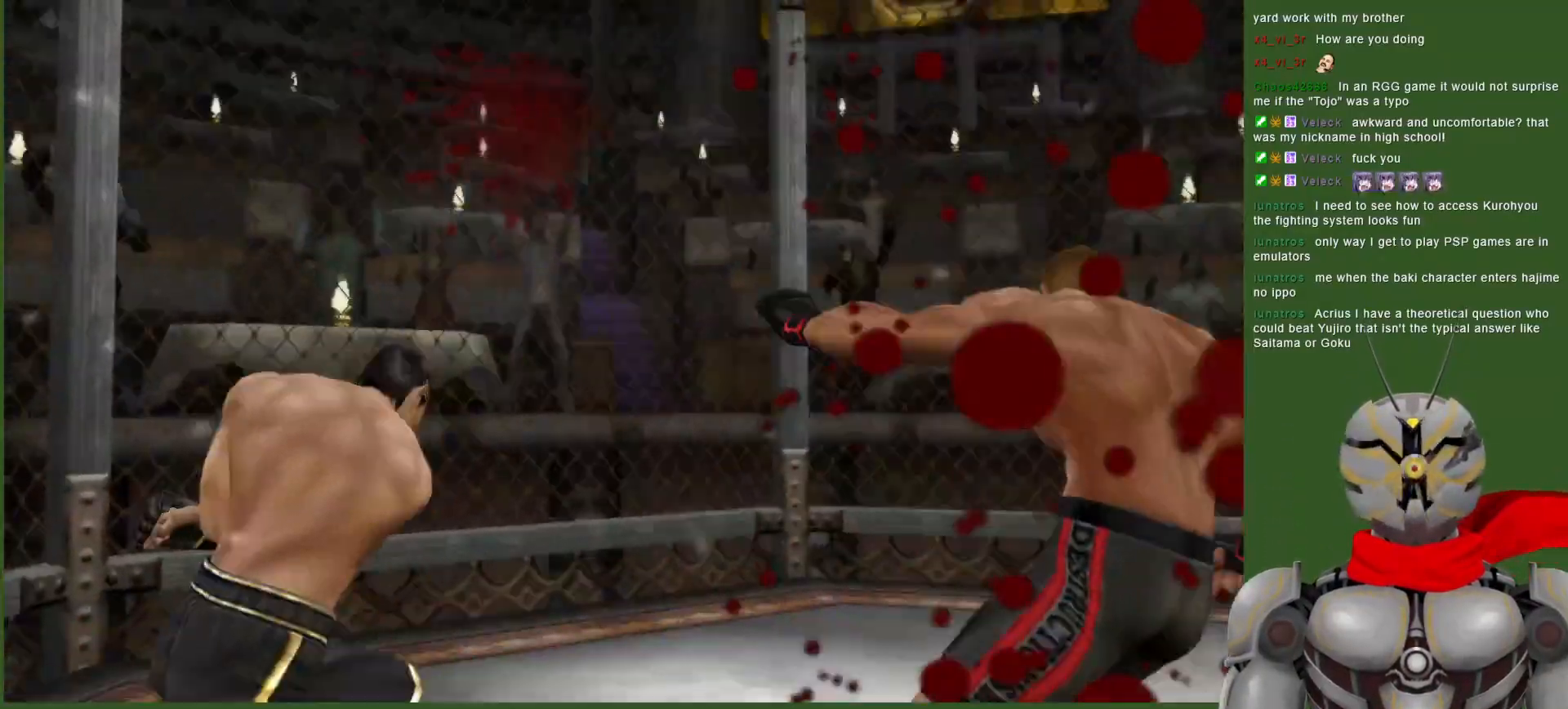
{"dt_ms": 500, "buttons": ["TRIANGLE"], "left_stick": "center", "right_stick": "center", "events": [[50, "TRIANGLE", "up"], [117, "TRIANGLE", "down"], [233, "DPAD_RIGHT", "up"], [250, "TRIANGLE", "up"], [317, "TRIANGLE", "down"], [433, "TRIANGLE", "up"], [500, "TRIANGLE", "down"]]}
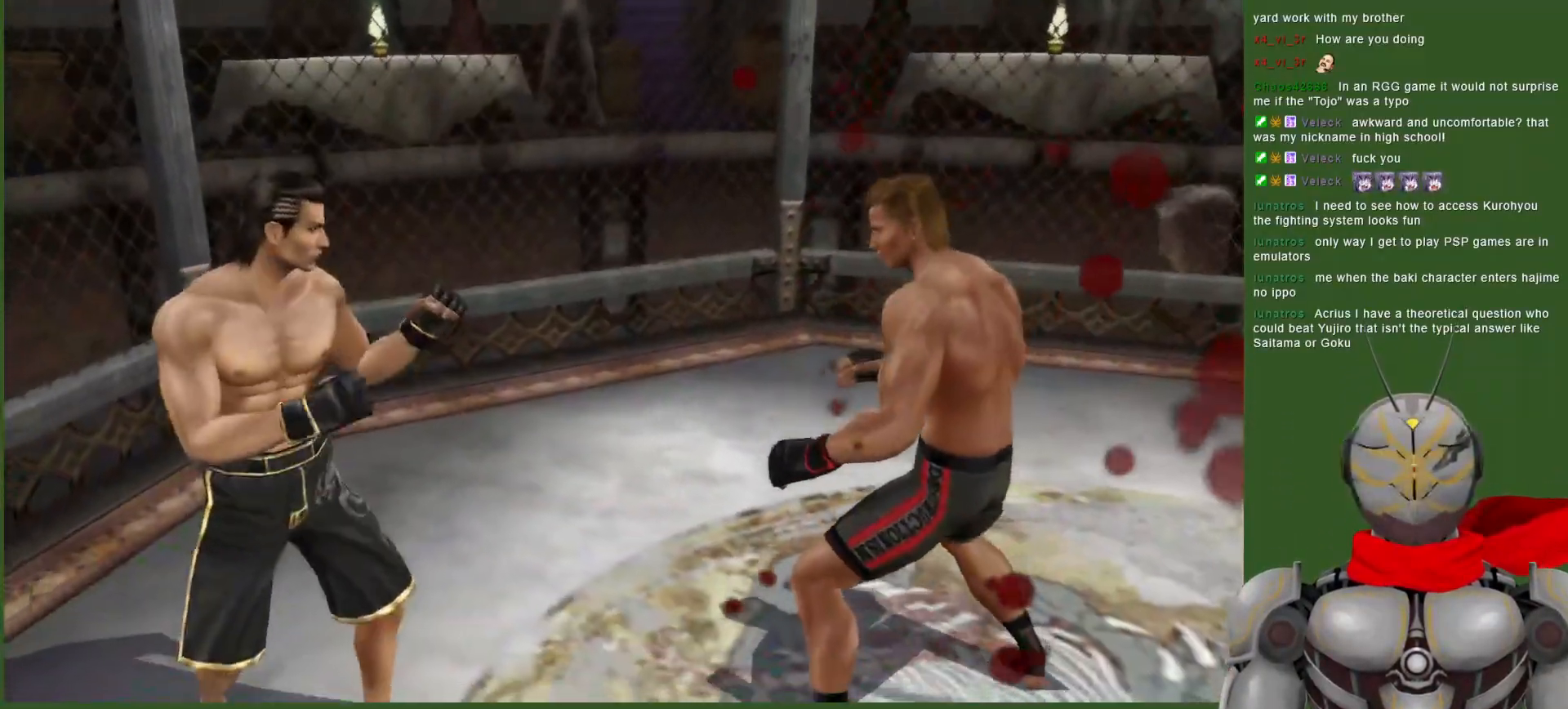
{"dt_ms": 500, "buttons": [], "left_stick": "center", "right_stick": "center", "events": [[117, "TRIANGLE", "up"], [167, "TRIANGLE", "down"], [283, "TRIANGLE", "up"], [350, "TRIANGLE", "down"], [467, "TRIANGLE", "up"]]}
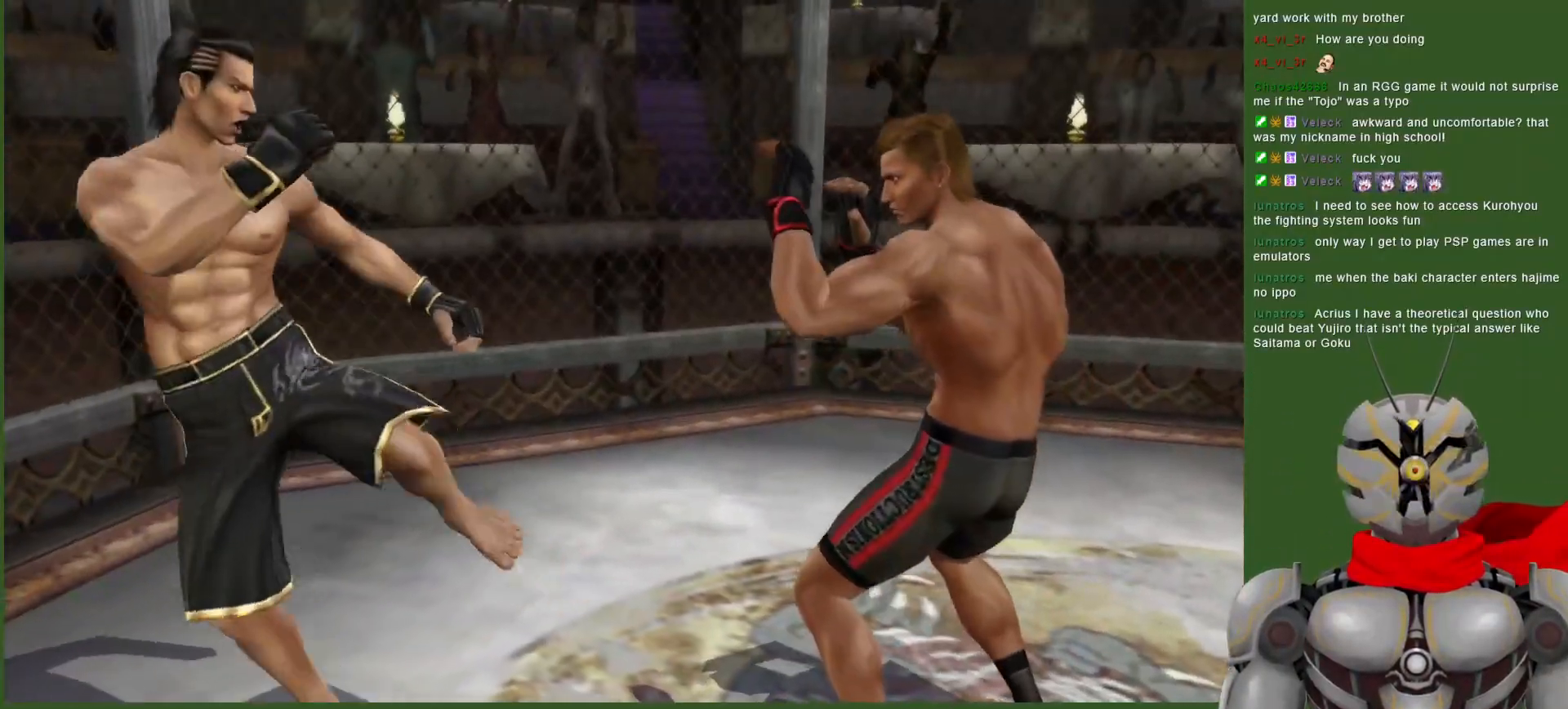
{"dt_ms": 500, "buttons": [], "left_stick": "center", "right_stick": "center", "events": [[50, "TRIANGLE", "down"], [167, "TRIANGLE", "up"], [350, "DPAD_LEFT", "down"], [467, "DPAD_LEFT", "up"]]}
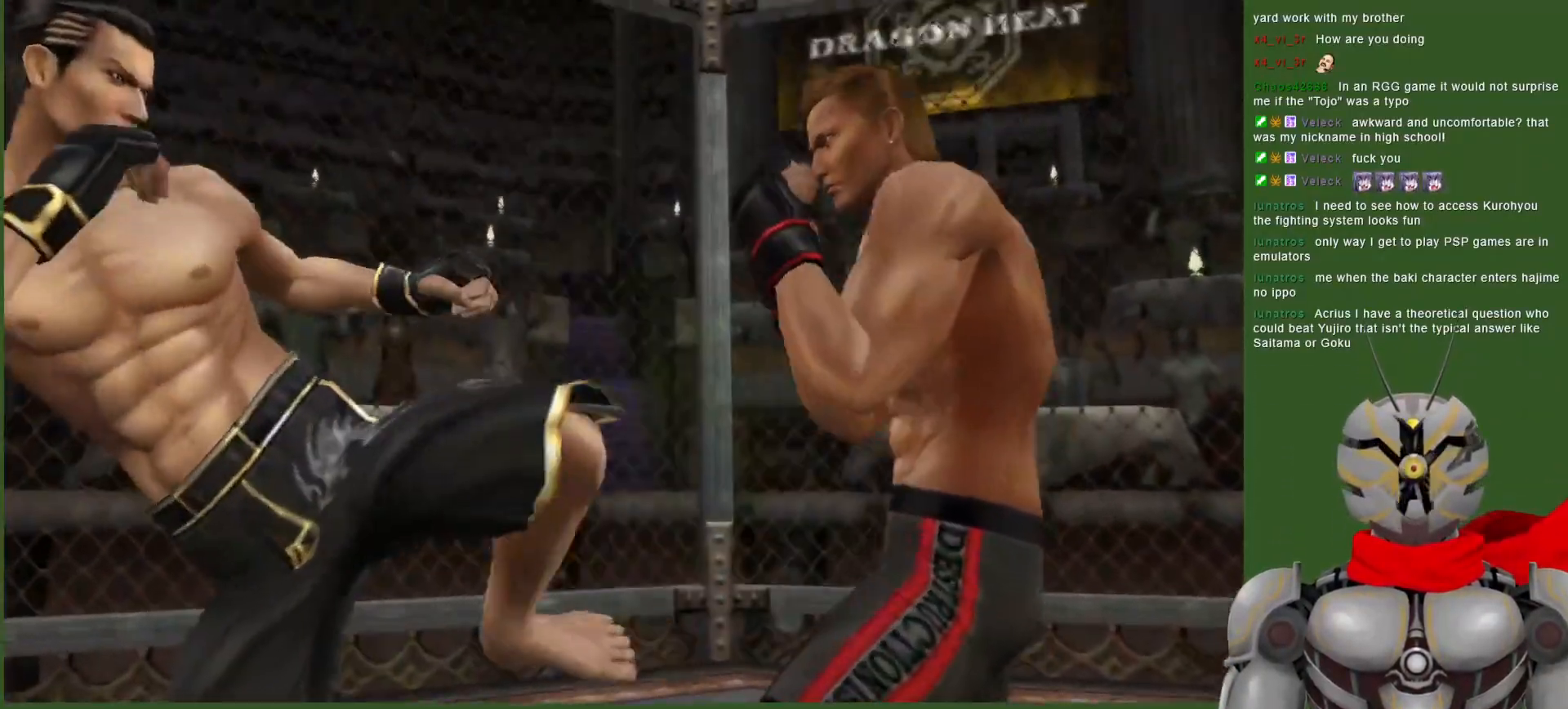
{"dt_ms": 500, "buttons": ["CROSS"], "left_stick": "center", "right_stick": "center", "events": [[467, "CROSS", "down"]]}
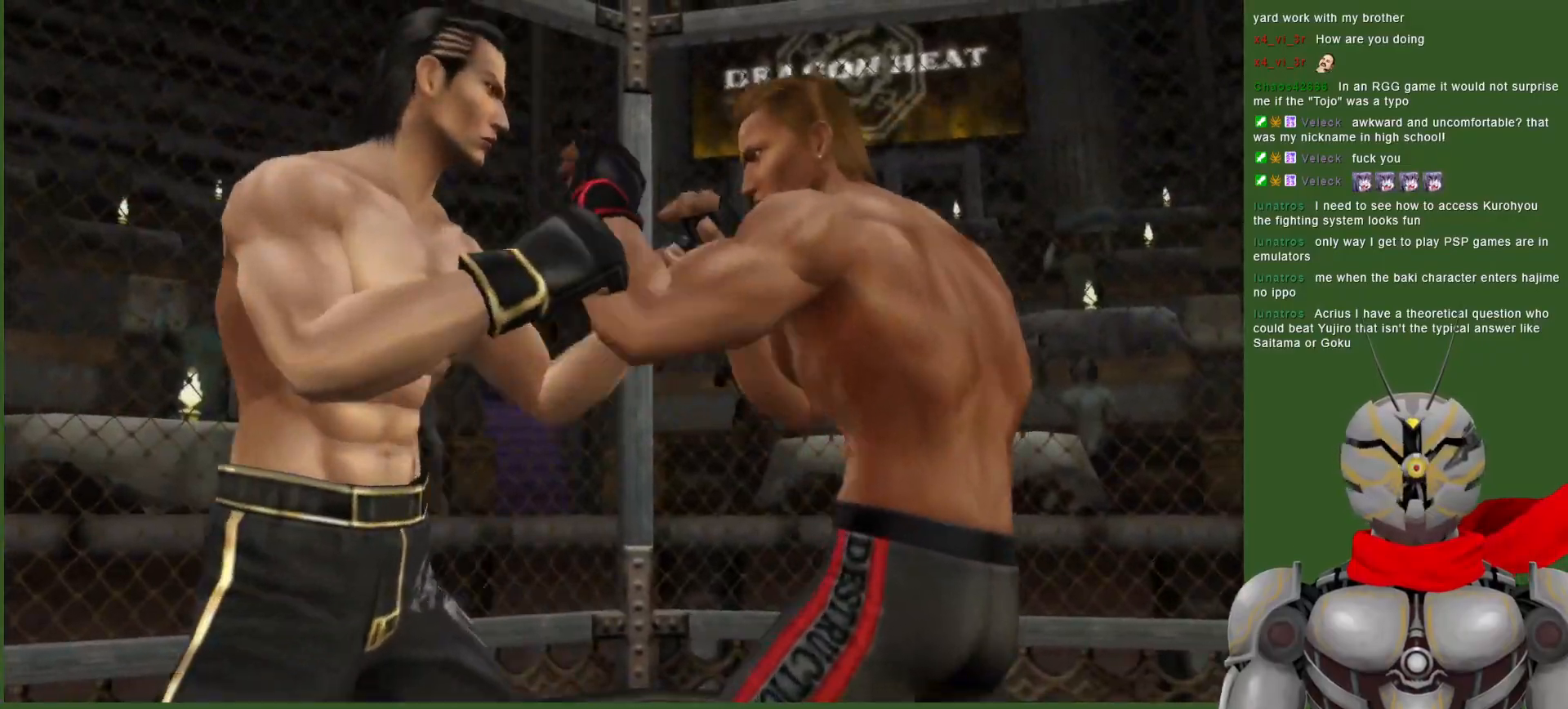
{"dt_ms": 500, "buttons": [], "left_stick": "center", "right_stick": "center", "events": [[100, "CROSS", "up"], [183, "CROSS", "down"], [300, "CROSS", "up"], [383, "SQUARE", "down"], [483, "SQUARE", "up"]]}
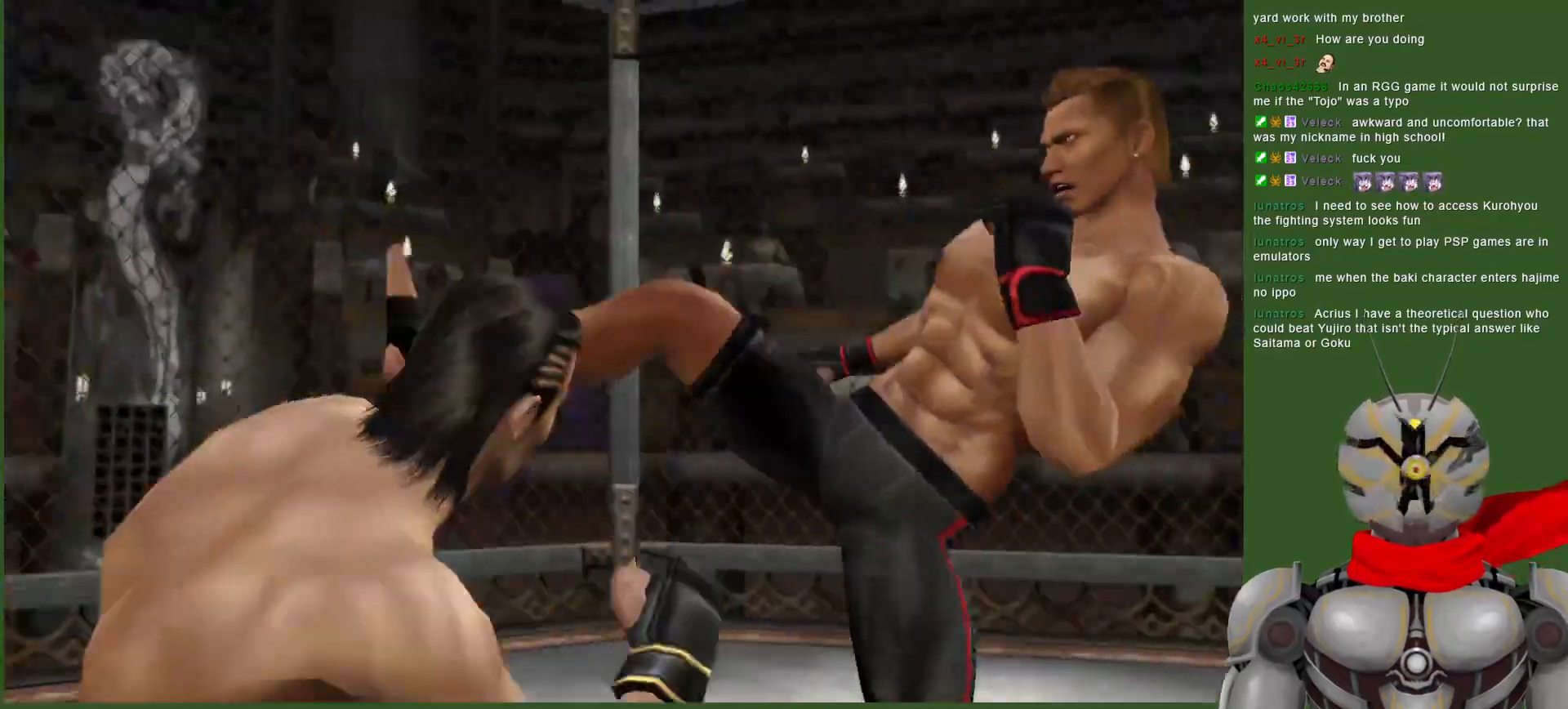
{"dt_ms": 500, "buttons": ["SQUARE"], "left_stick": "center", "right_stick": "center", "events": [[67, "SQUARE", "down"], [150, "SQUARE", "up"], [217, "SQUARE", "down"], [333, "SQUARE", "up"], [400, "SQUARE", "down"]]}
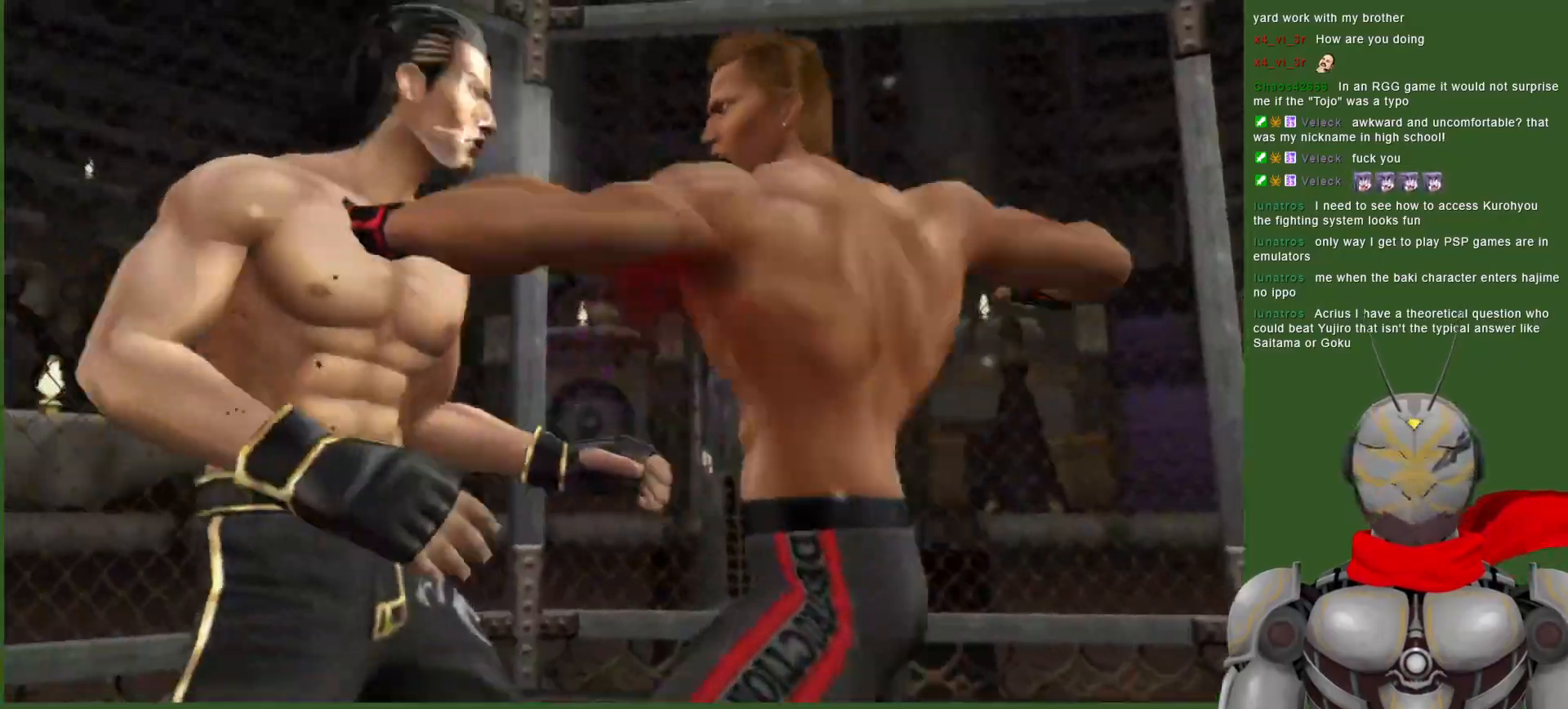
{"dt_ms": 500, "buttons": ["L1"], "left_stick": "center", "right_stick": "center", "events": [[17, "SQUARE", "up"], [67, "SQUARE", "down"], [117, "DPAD_RIGHT", "down"], [183, "SQUARE", "up"], [217, "DPAD_RIGHT", "up"], [233, "L1", "down"]]}
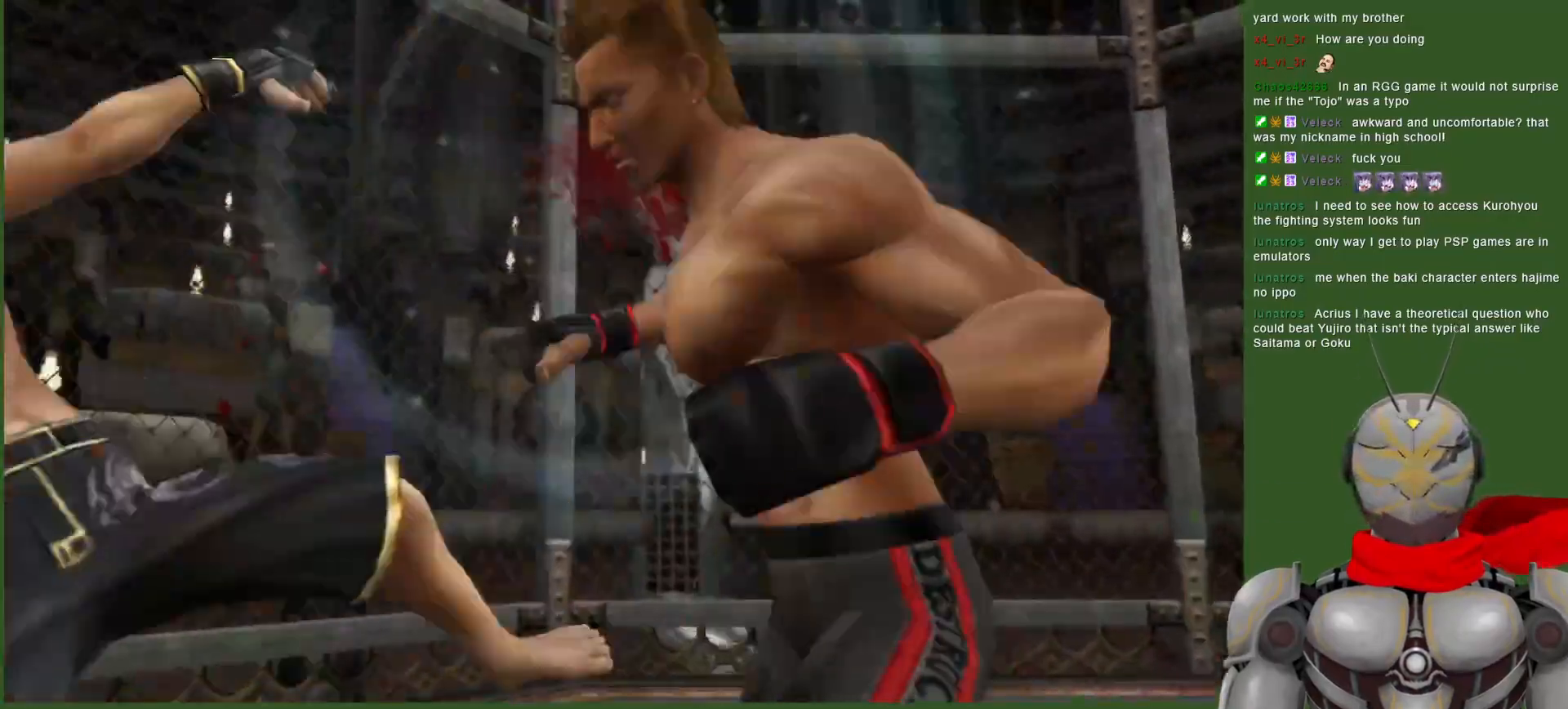
{"dt_ms": 500, "buttons": ["L1", "DPAD_RIGHT"], "left_stick": "center", "right_stick": "center", "events": [[317, "DPAD_RIGHT", "down"], [383, "DPAD_RIGHT", "up"], [483, "DPAD_RIGHT", "down"]]}
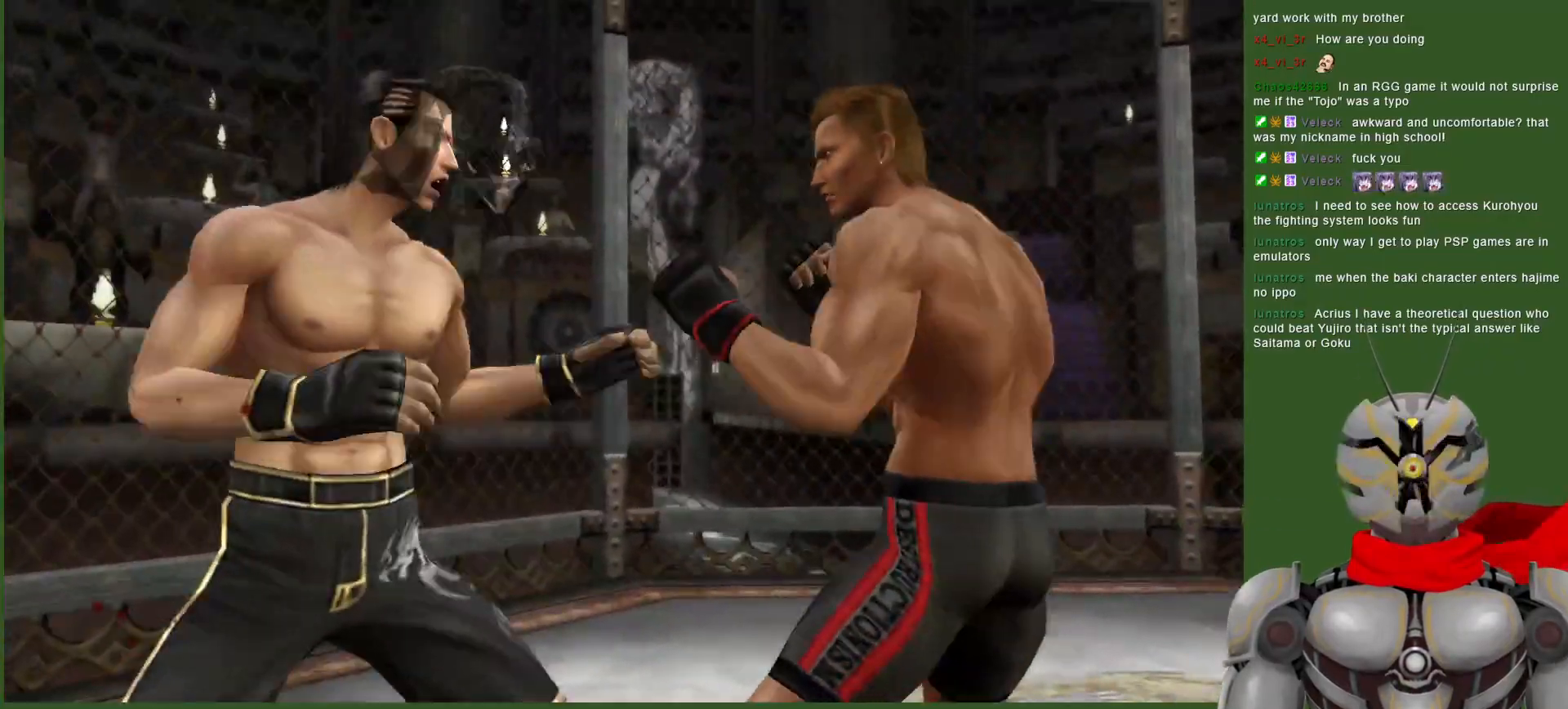
{"dt_ms": 500, "buttons": ["SQUARE"], "left_stick": "center", "right_stick": "center", "events": [[167, "DPAD_RIGHT", "up"], [200, "CROSS", "down"], [233, "L1", "up"], [300, "CROSS", "up"], [417, "SQUARE", "down"]]}
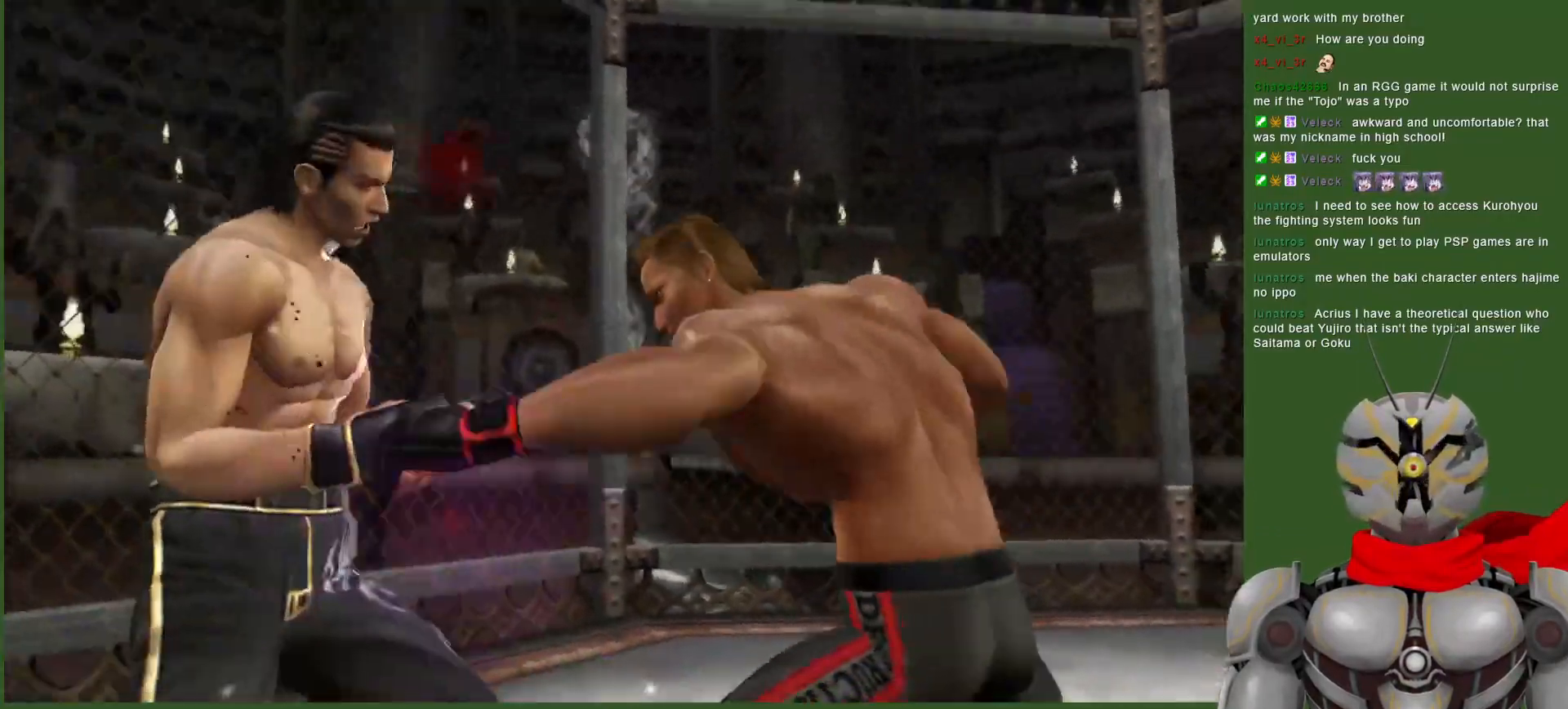
{"dt_ms": 500, "buttons": ["L1"], "left_stick": "center", "right_stick": "center", "events": [[17, "L1", "down"], [33, "SQUARE", "up"]]}
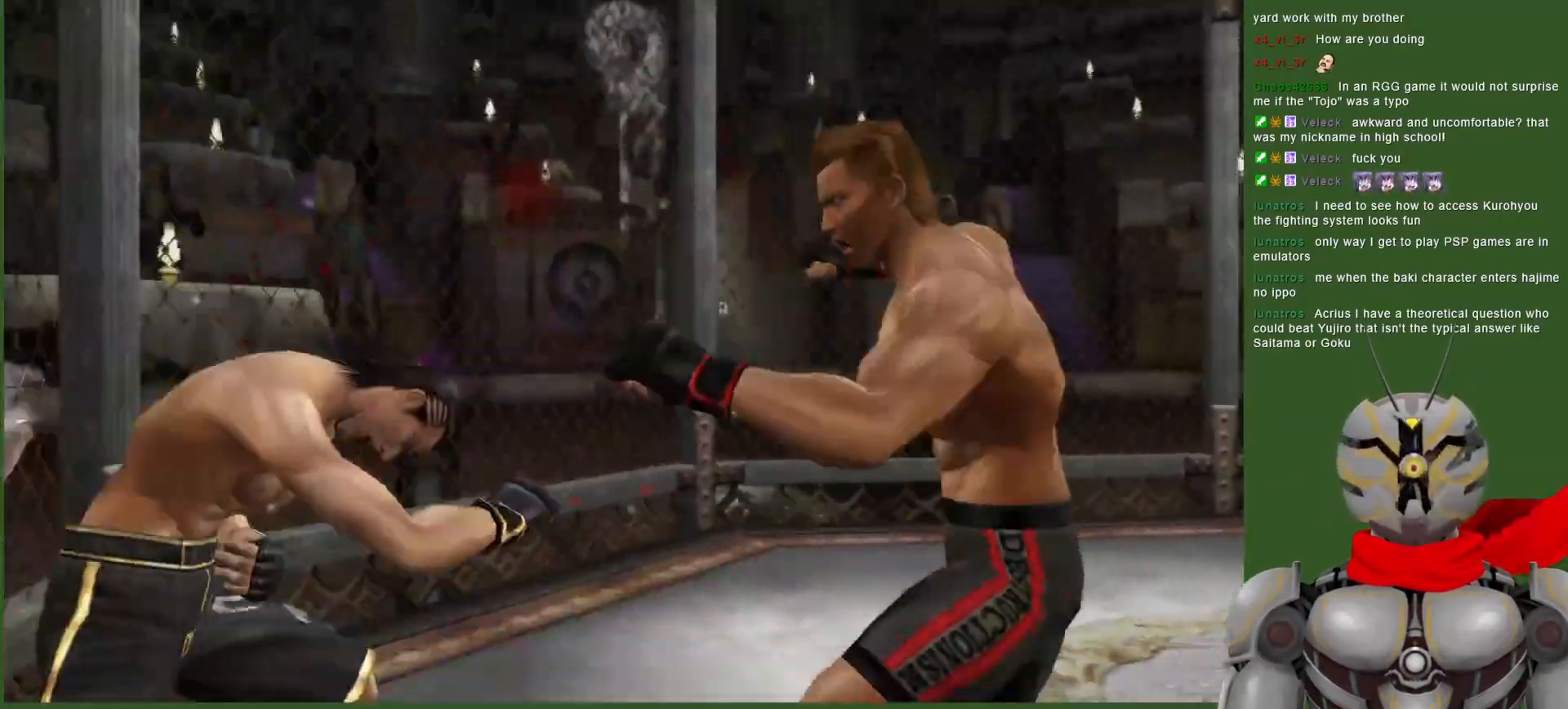
{"dt_ms": 500, "buttons": ["CROSS", "L1"], "left_stick": "center", "right_stick": "center", "events": [[217, "DPAD_RIGHT", "down"], [267, "L1", "up"], [283, "CROSS", "down"], [283, "DPAD_RIGHT", "up"], [400, "CROSS", "up"], [450, "CROSS", "down"], [467, "L1", "down"]]}
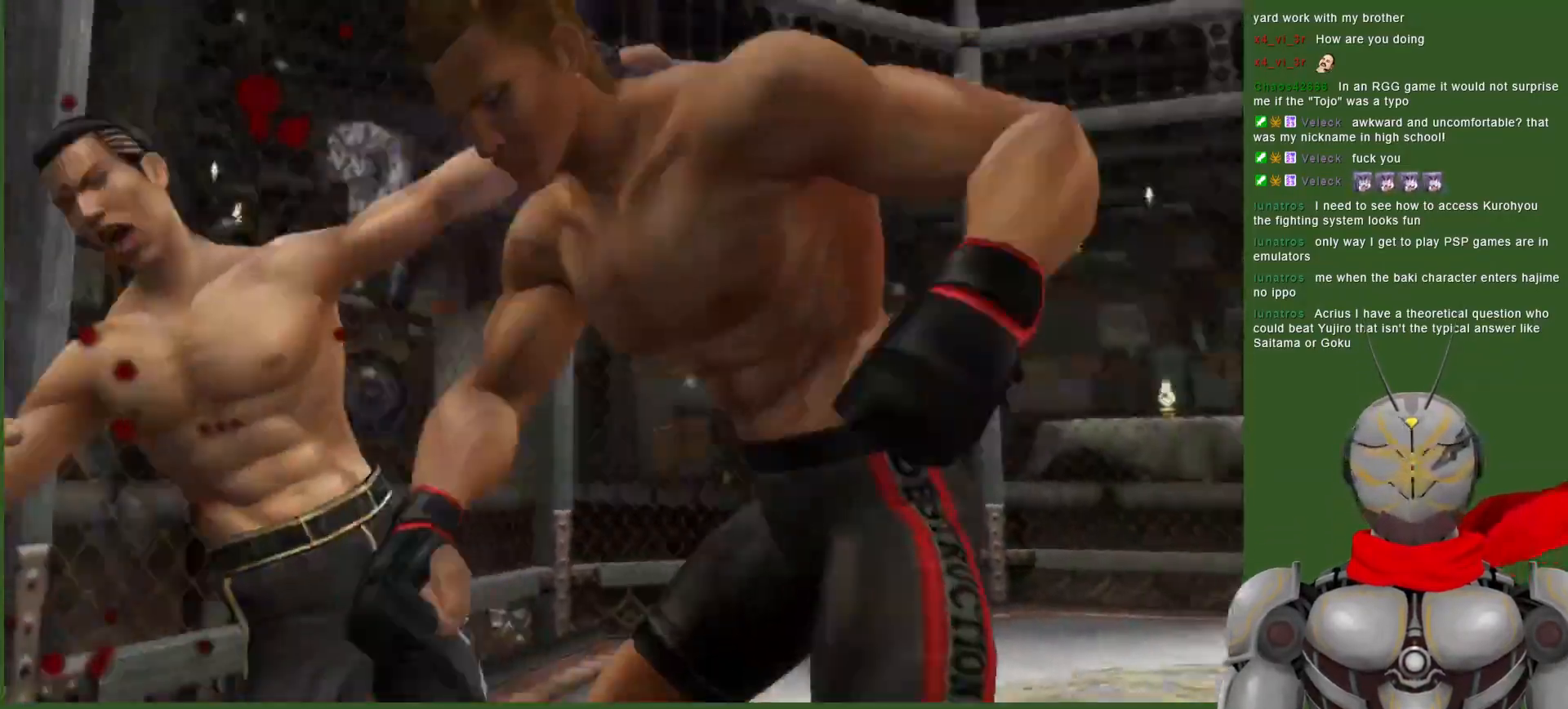
{"dt_ms": 500, "buttons": [], "left_stick": "center", "right_stick": "center", "events": [[33, "CROSS", "up"], [117, "CROSS", "down"], [233, "CROSS", "up"], [233, "L1", "up"], [317, "CROSS", "down"], [367, "CROSS", "up"]]}
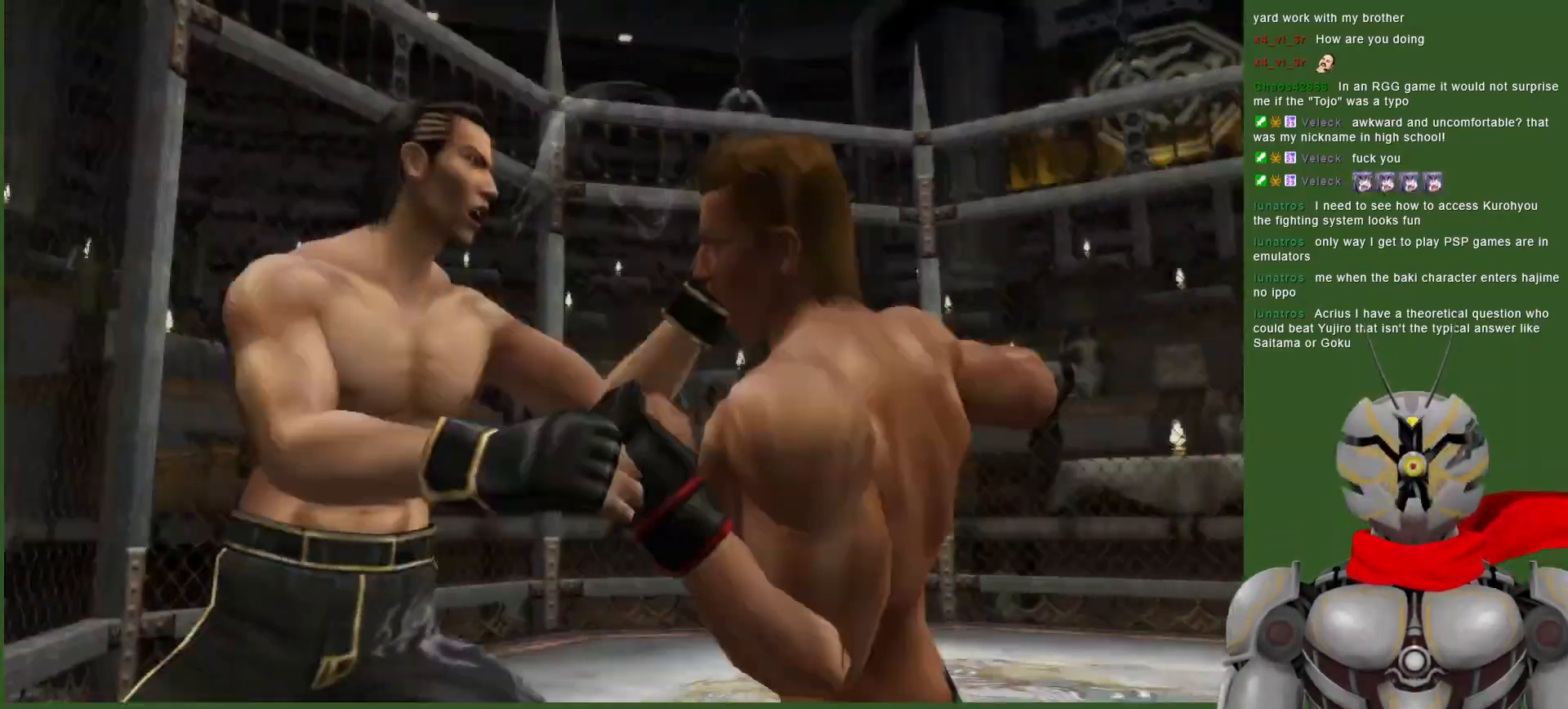
{"dt_ms": 500, "buttons": [], "left_stick": "center", "right_stick": "center", "events": [[17, "CROSS", "down"], [100, "CROSS", "up"], [167, "CROSS", "down"], [233, "CROSS", "up"], [383, "CROSS", "down"], [433, "CROSS", "up"]]}